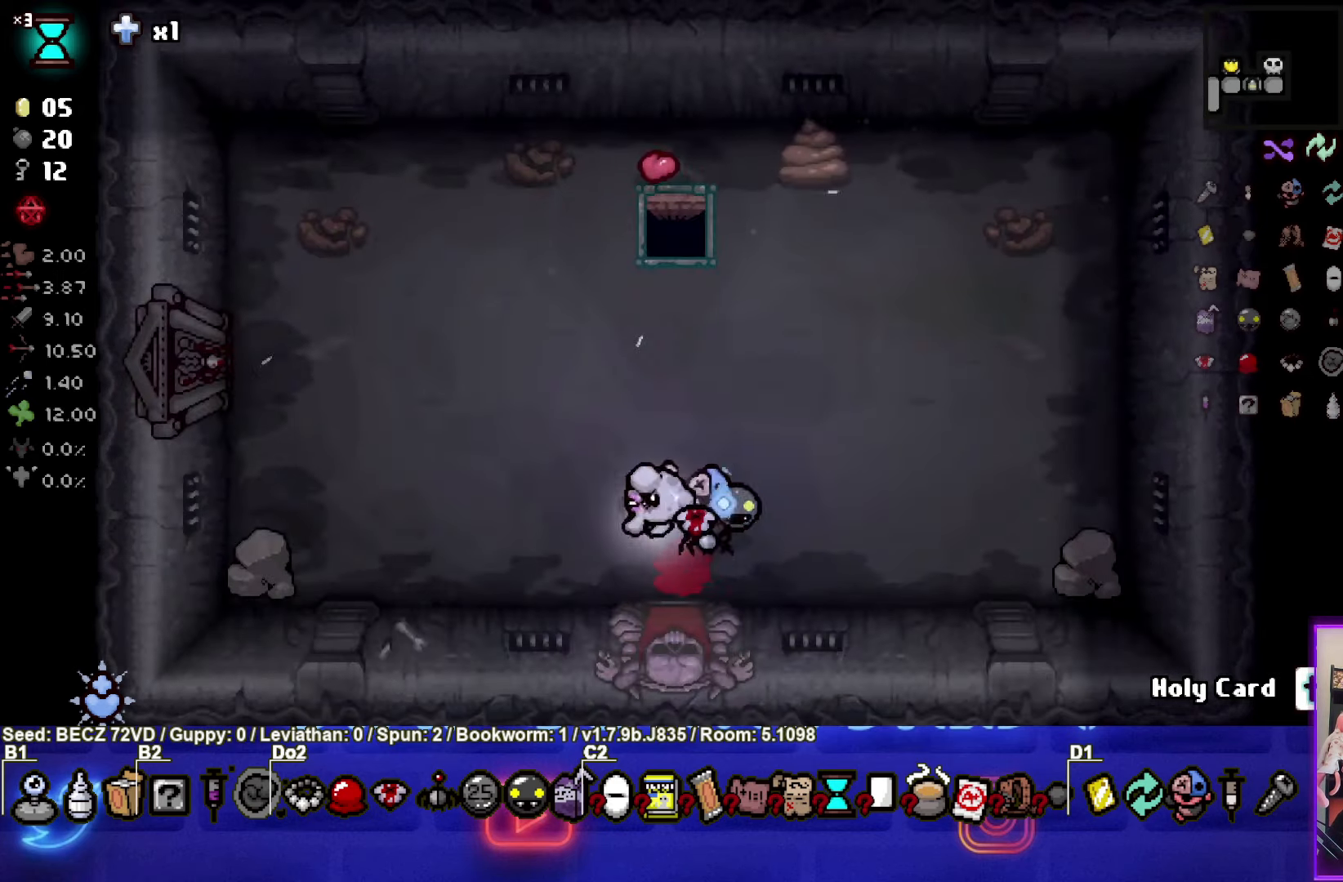
Gameplay with a controller (PlayStation layout); each line is a JSON object with the inputs held at the frame after it. "events" lists button and stick changes between this image and that frame as [ms after this image, input, new state], when the widget could be followed in between.
{"buttons": [], "left_stick": "up", "right_stick": "center", "events": [[201, "left_stick", "up-right"], [401, "left_stick", "up"]]}
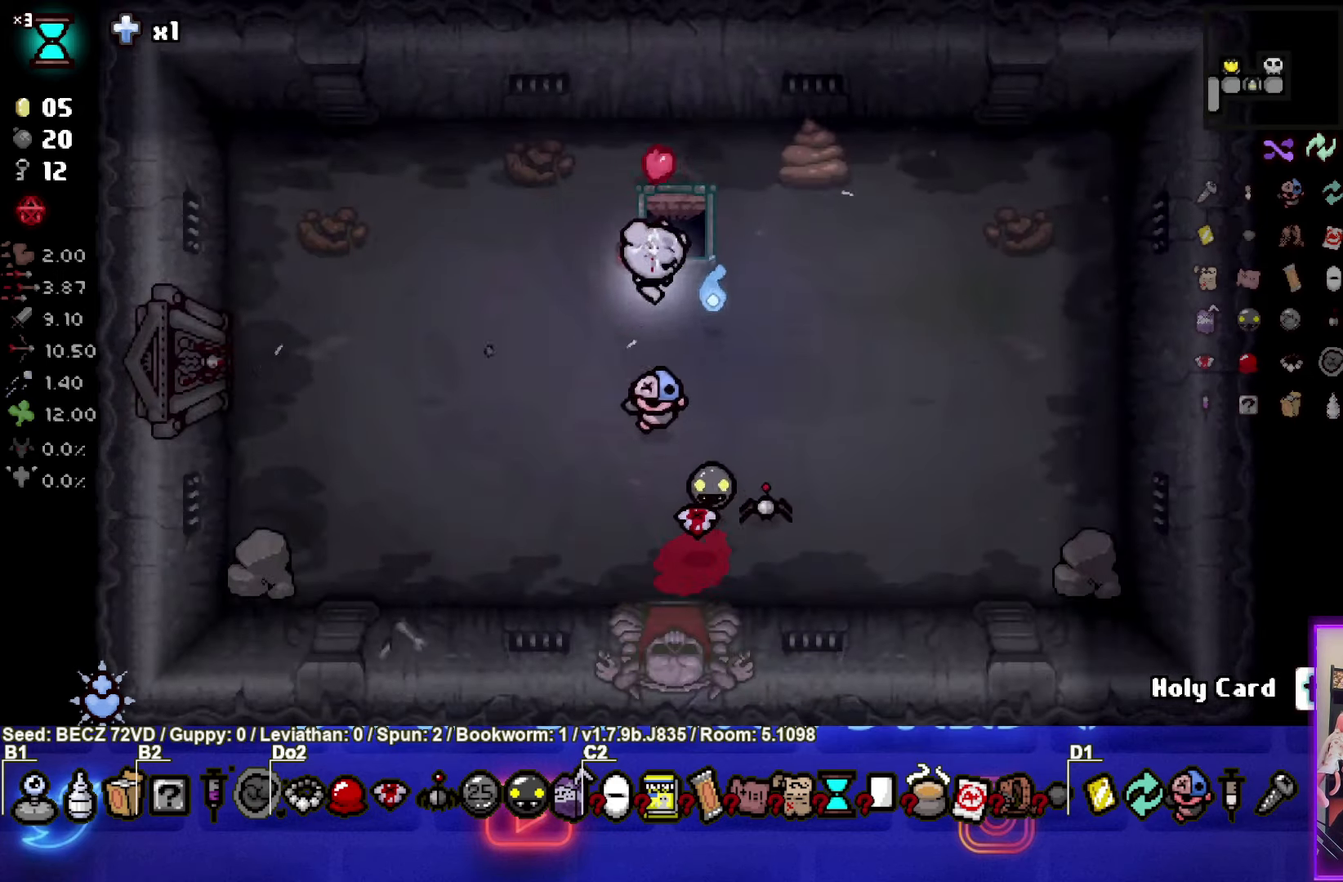
{"buttons": [], "left_stick": "center", "right_stick": "center", "events": [[367, "left_stick", "center"]]}
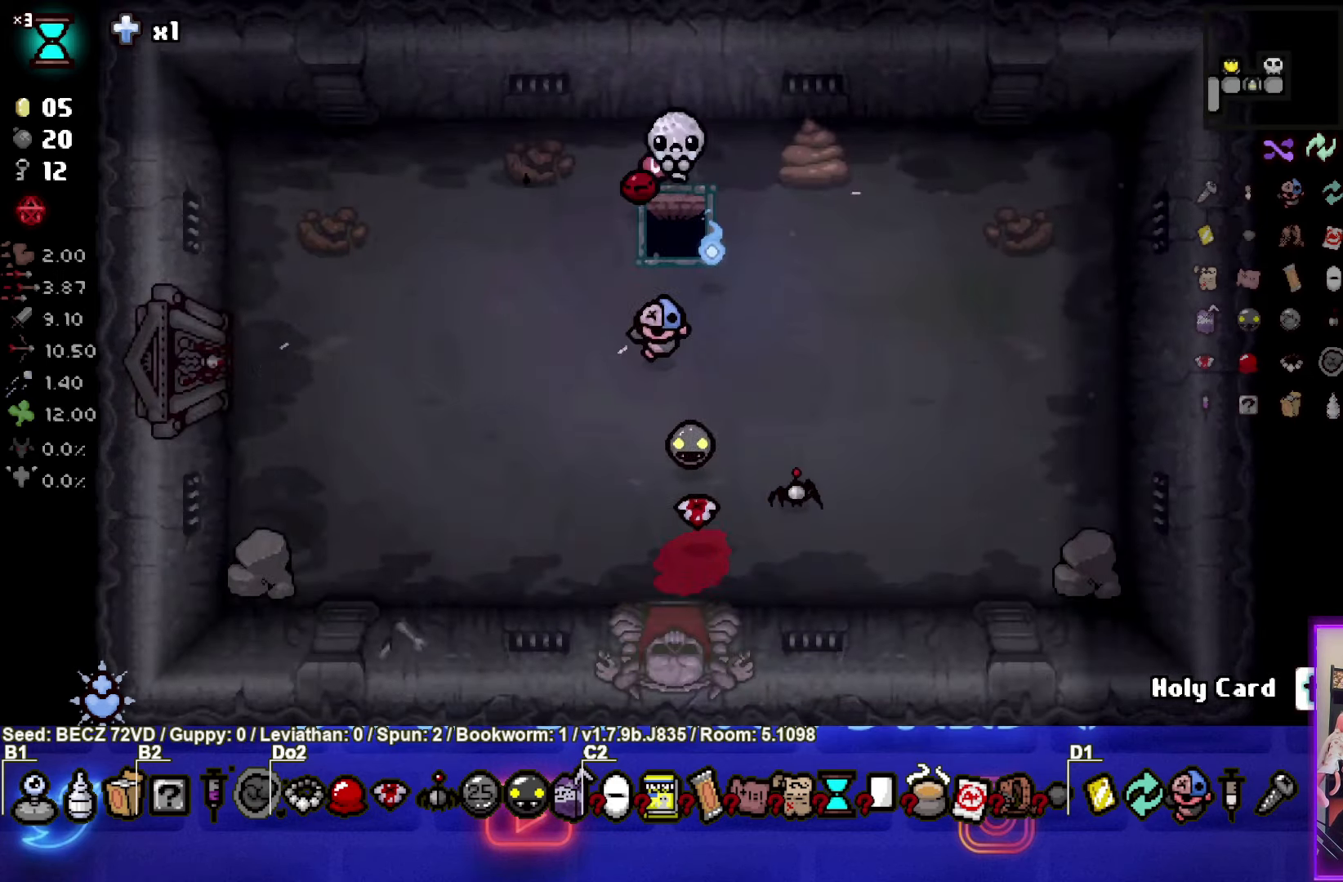
{"buttons": [], "left_stick": "center", "right_stick": "center", "events": []}
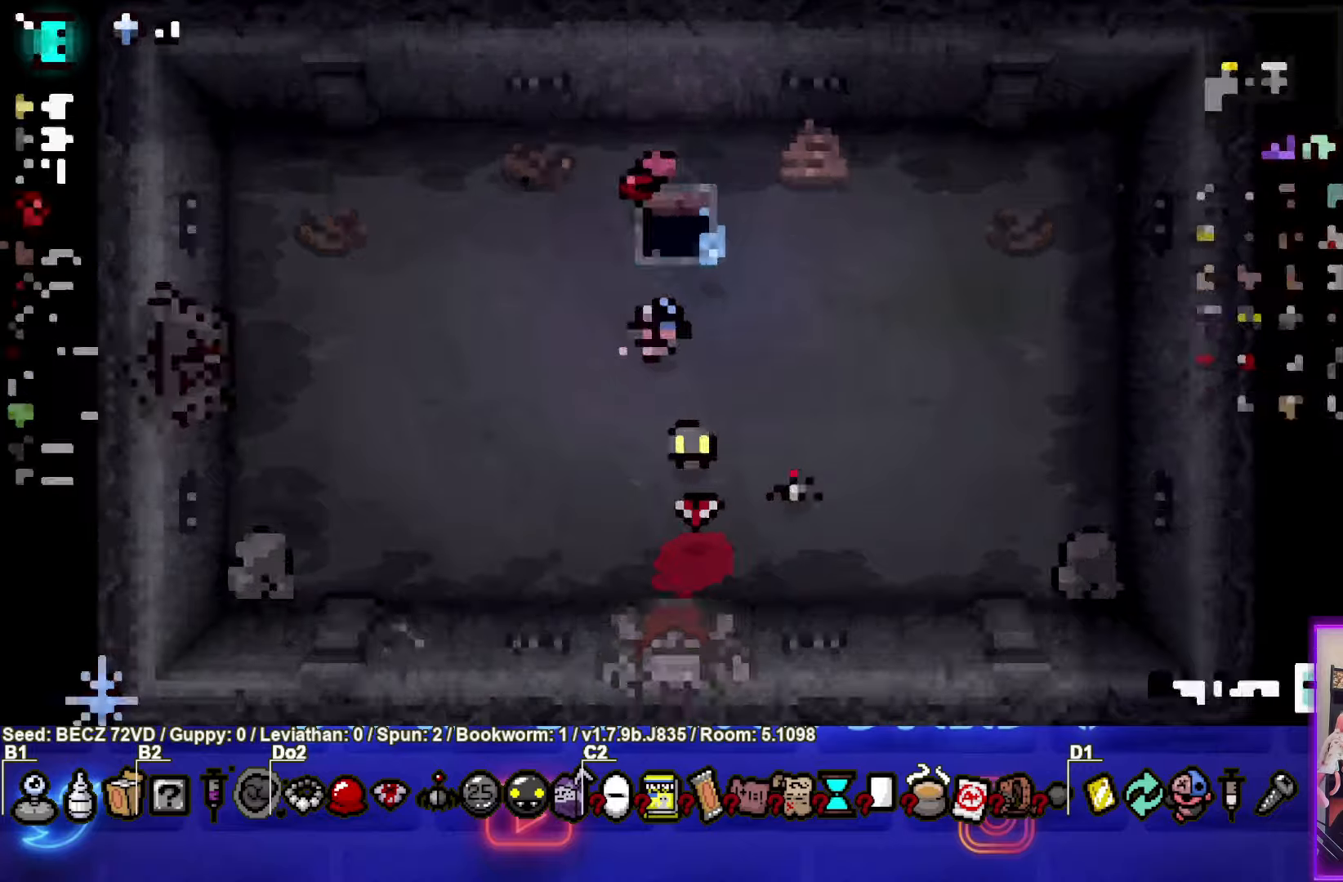
{"buttons": [], "left_stick": "center", "right_stick": "center", "events": []}
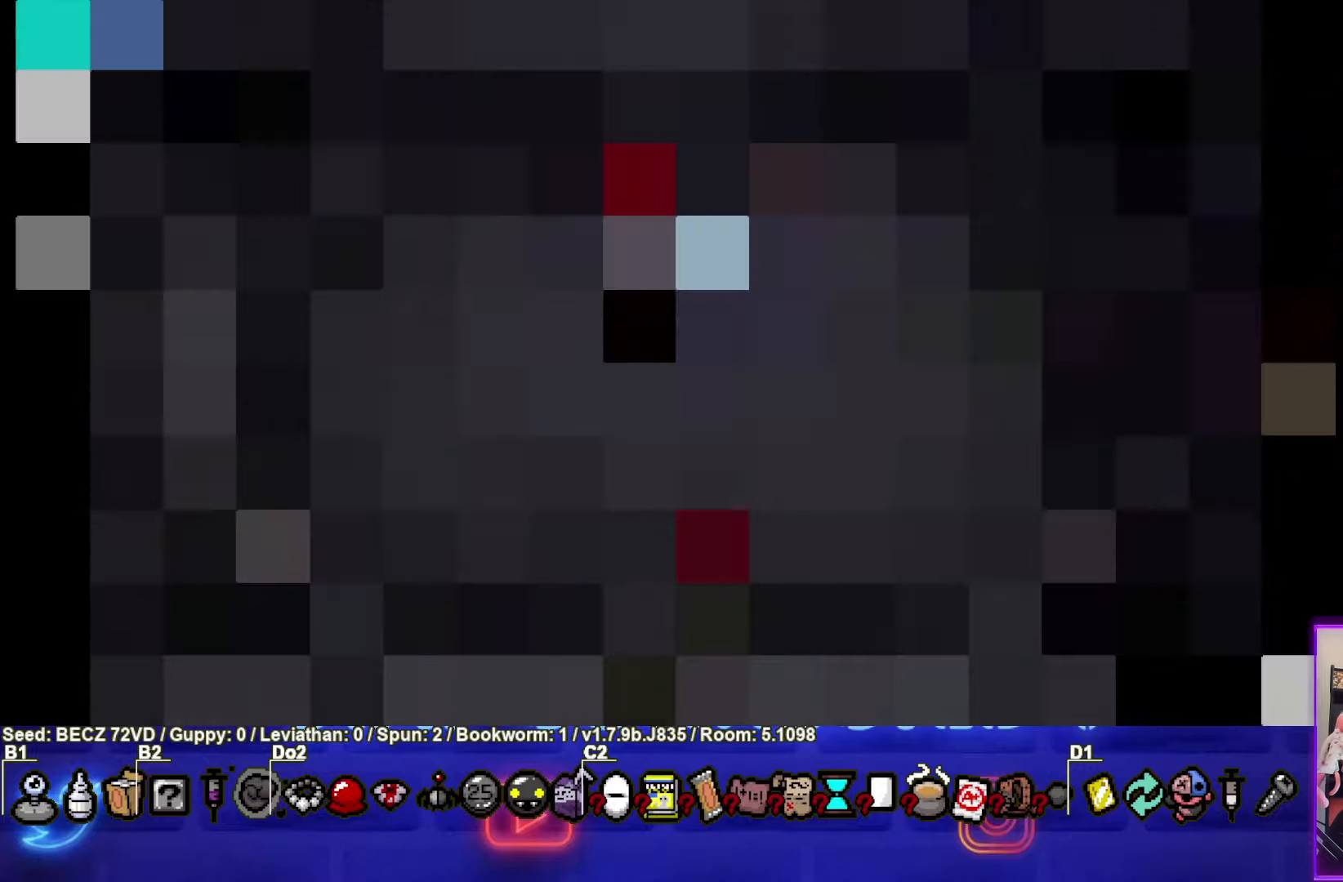
{"buttons": [], "left_stick": "center", "right_stick": "center", "events": []}
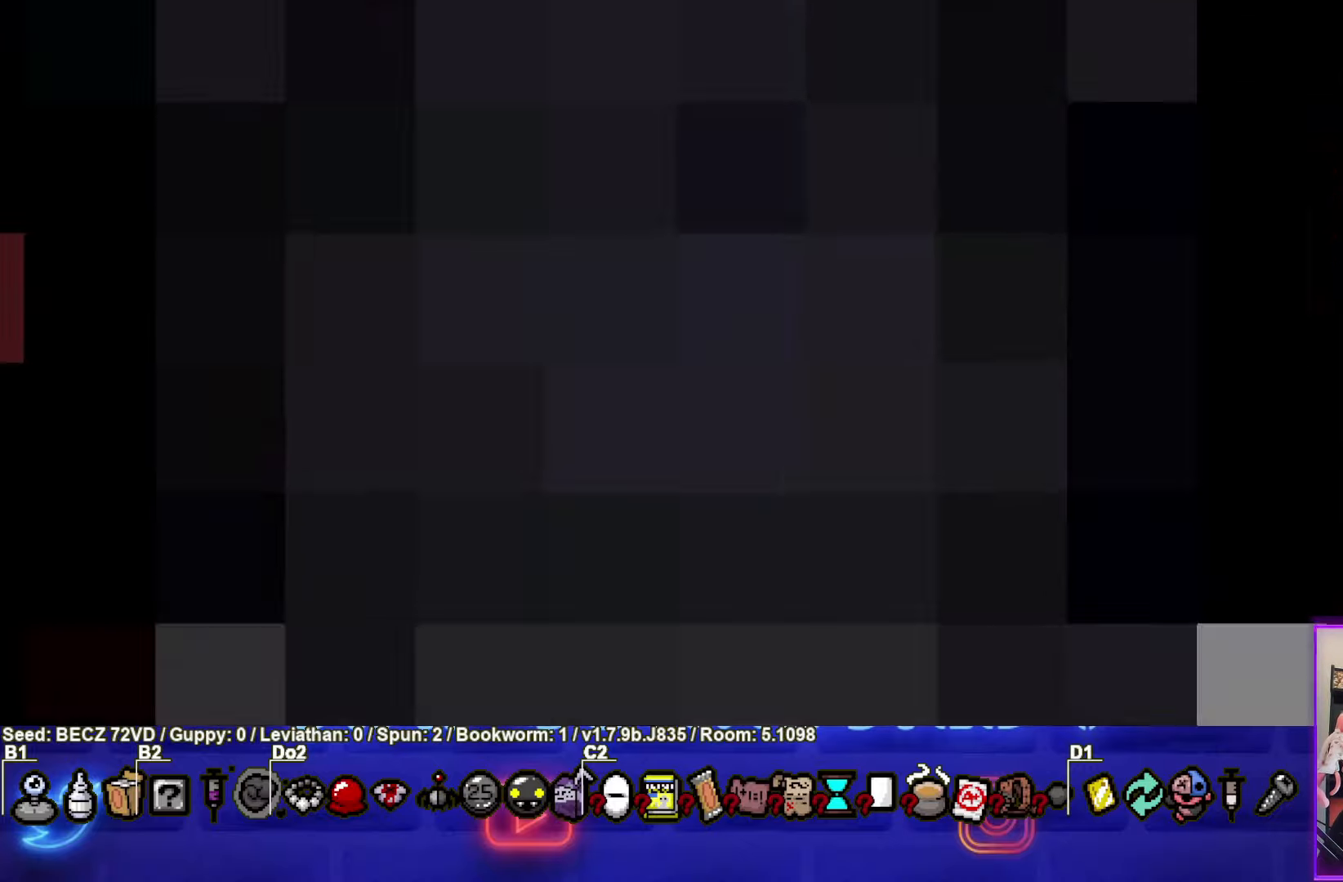
{"buttons": [], "left_stick": "center", "right_stick": "center", "events": []}
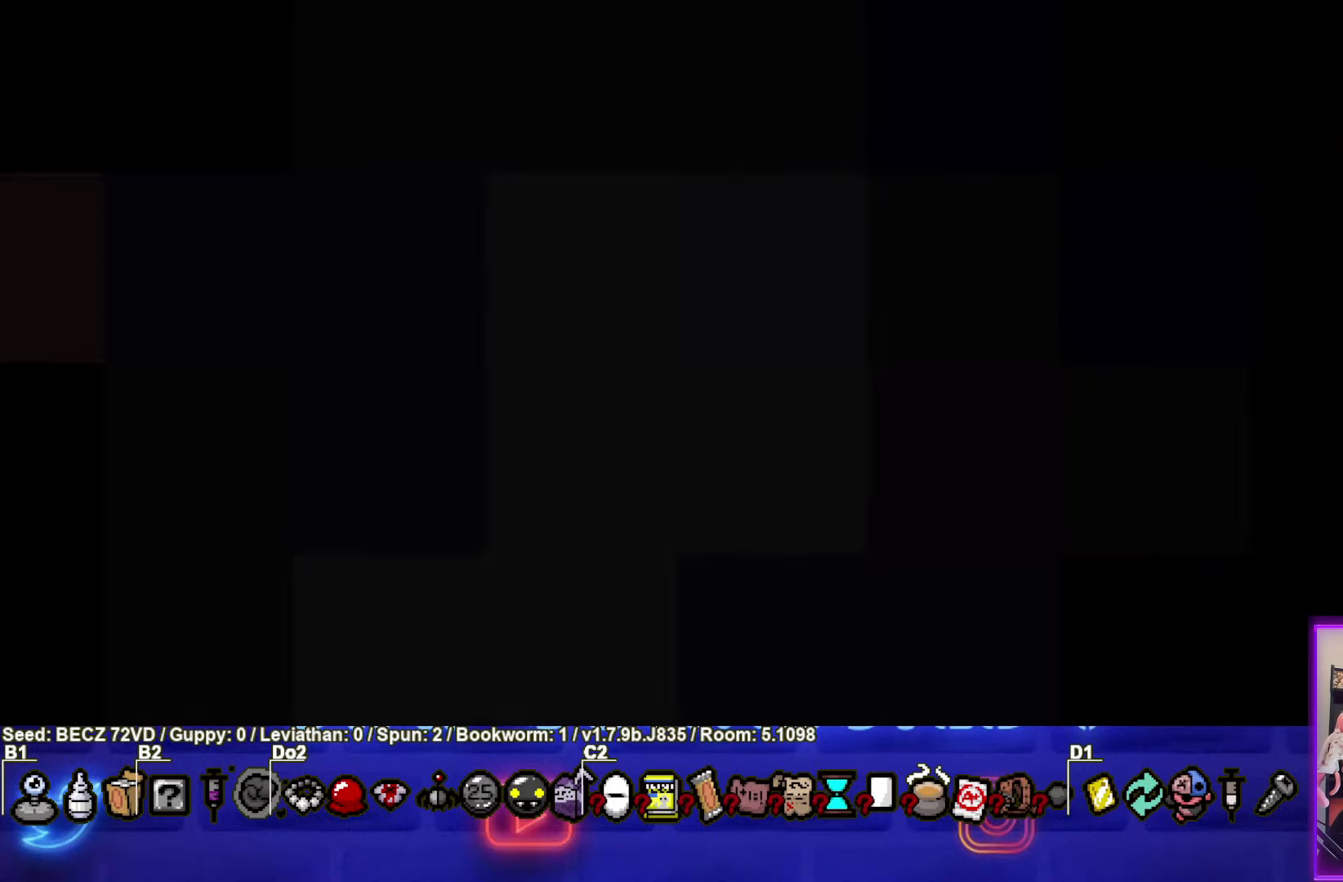
{"buttons": [], "left_stick": "center", "right_stick": "center", "events": [[267, "CROSS", "down"], [401, "CROSS", "up"]]}
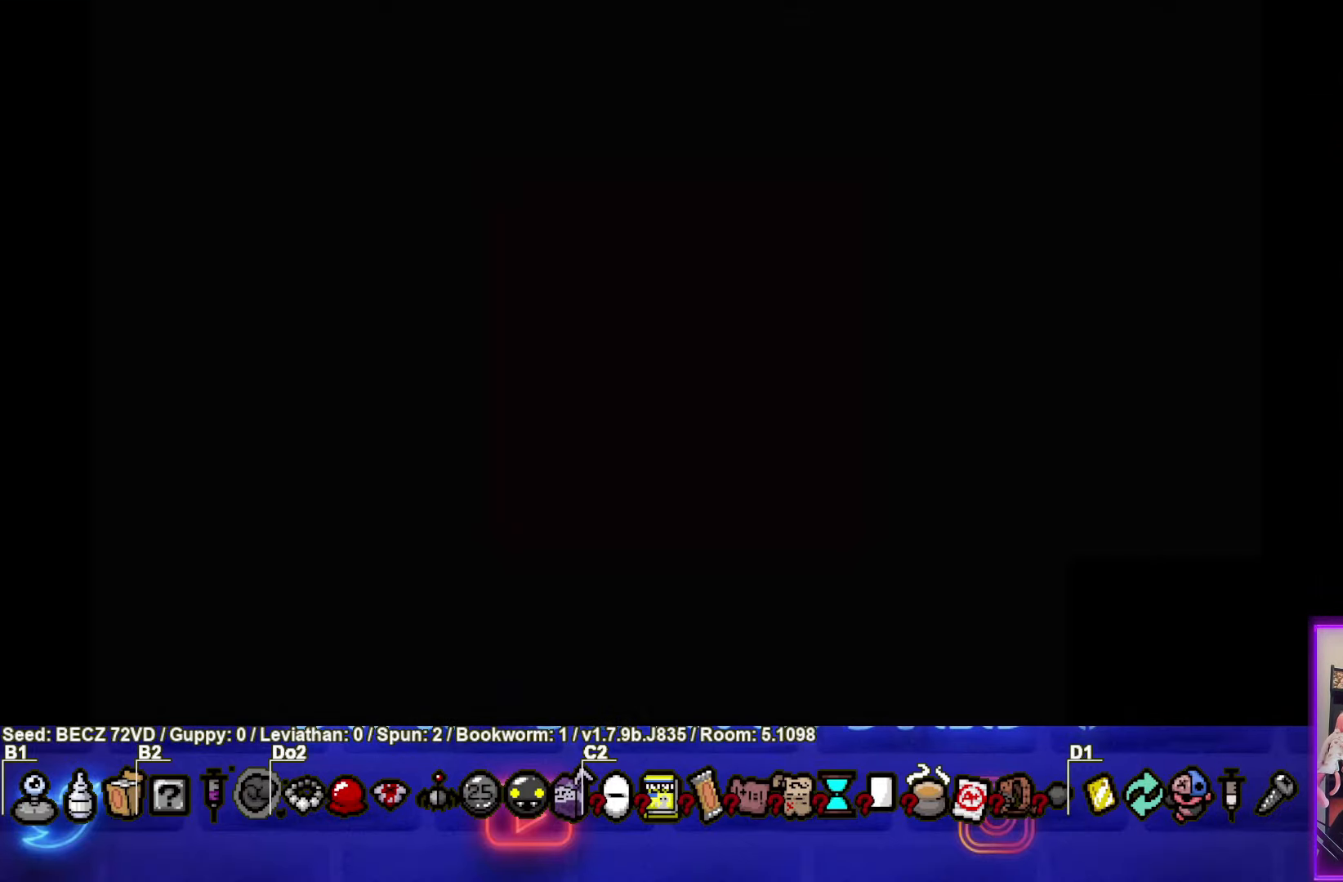
{"buttons": [], "left_stick": "center", "right_stick": "center", "events": []}
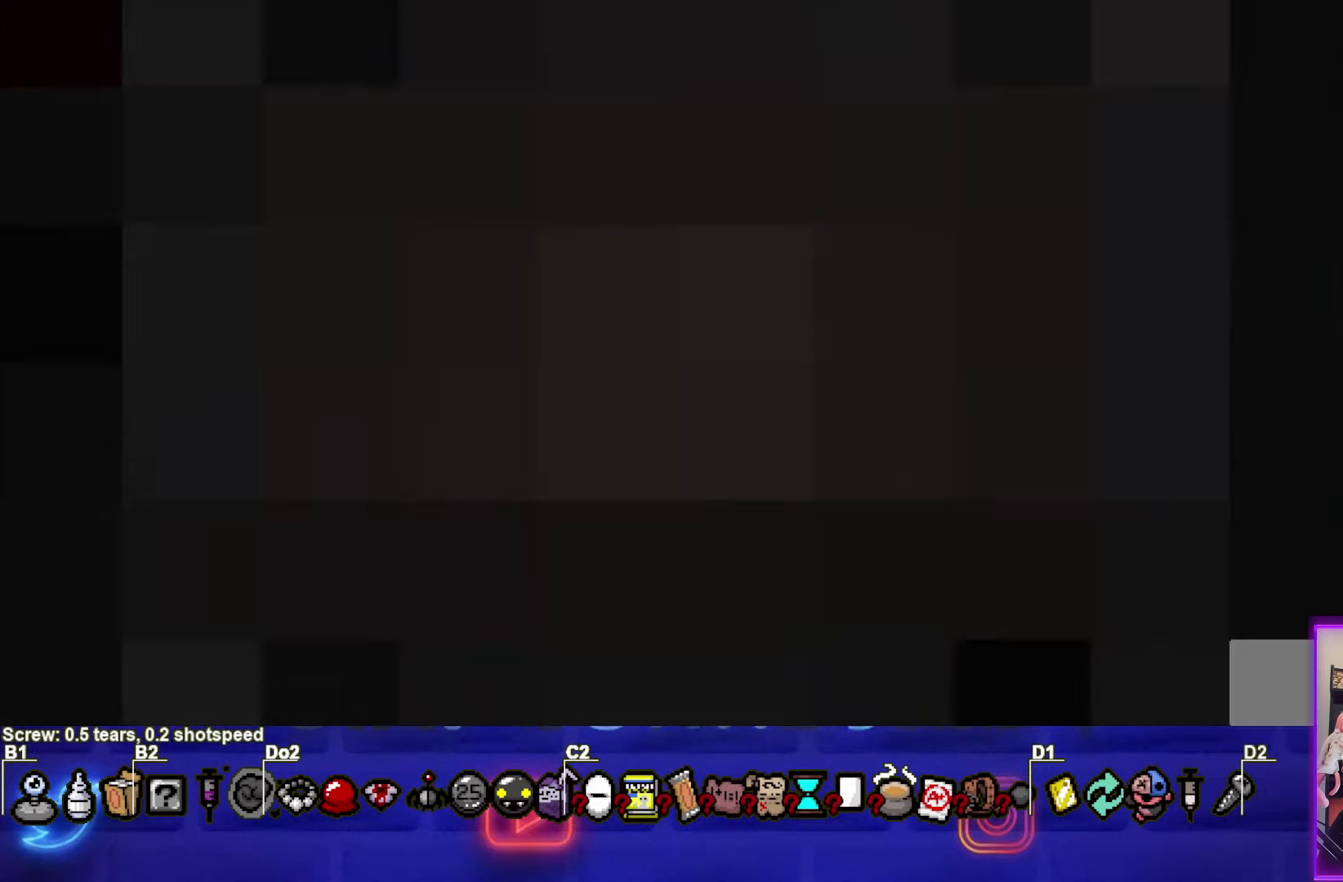
{"buttons": [], "left_stick": "center", "right_stick": "center", "events": []}
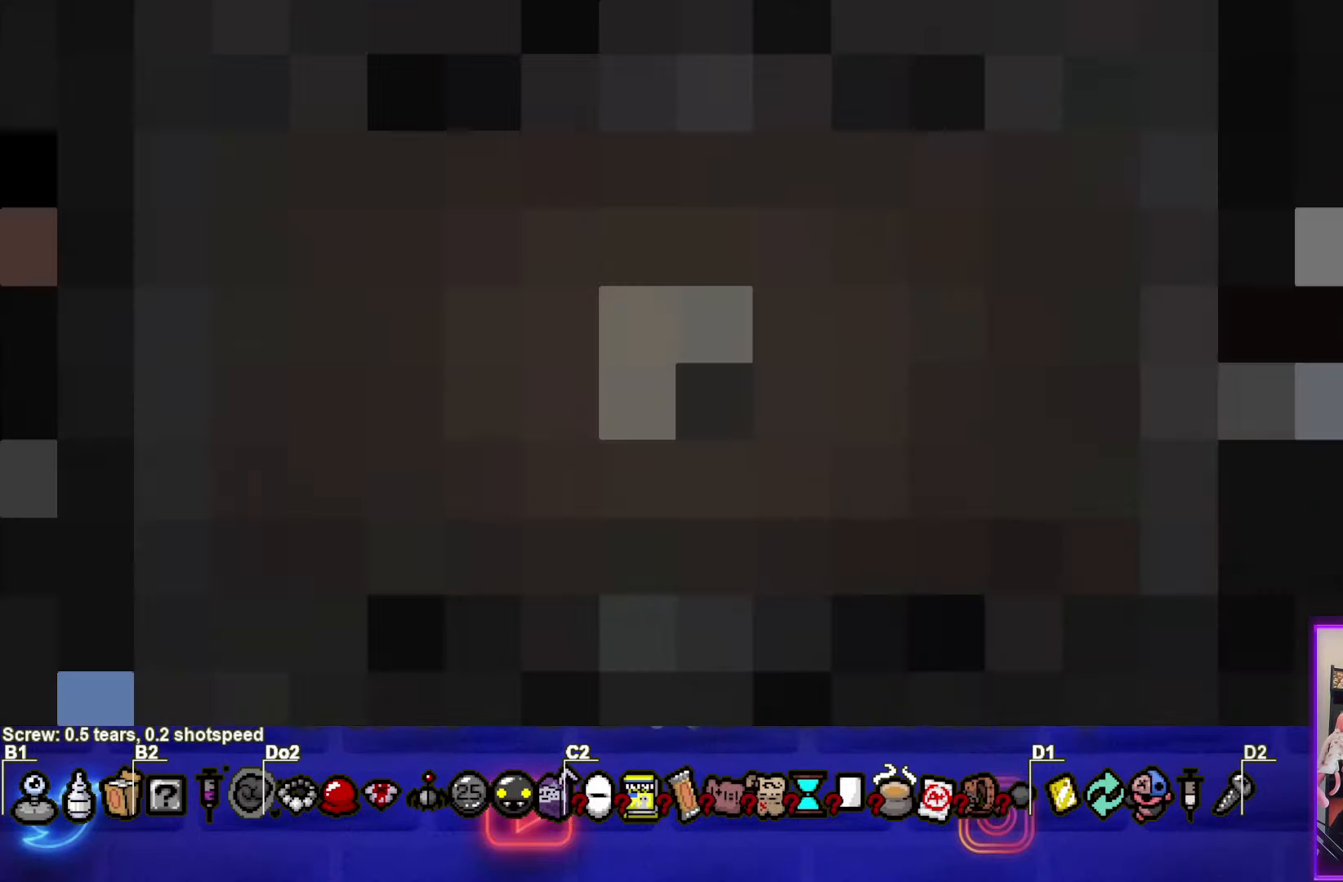
{"buttons": [], "left_stick": "center", "right_stick": "center", "events": []}
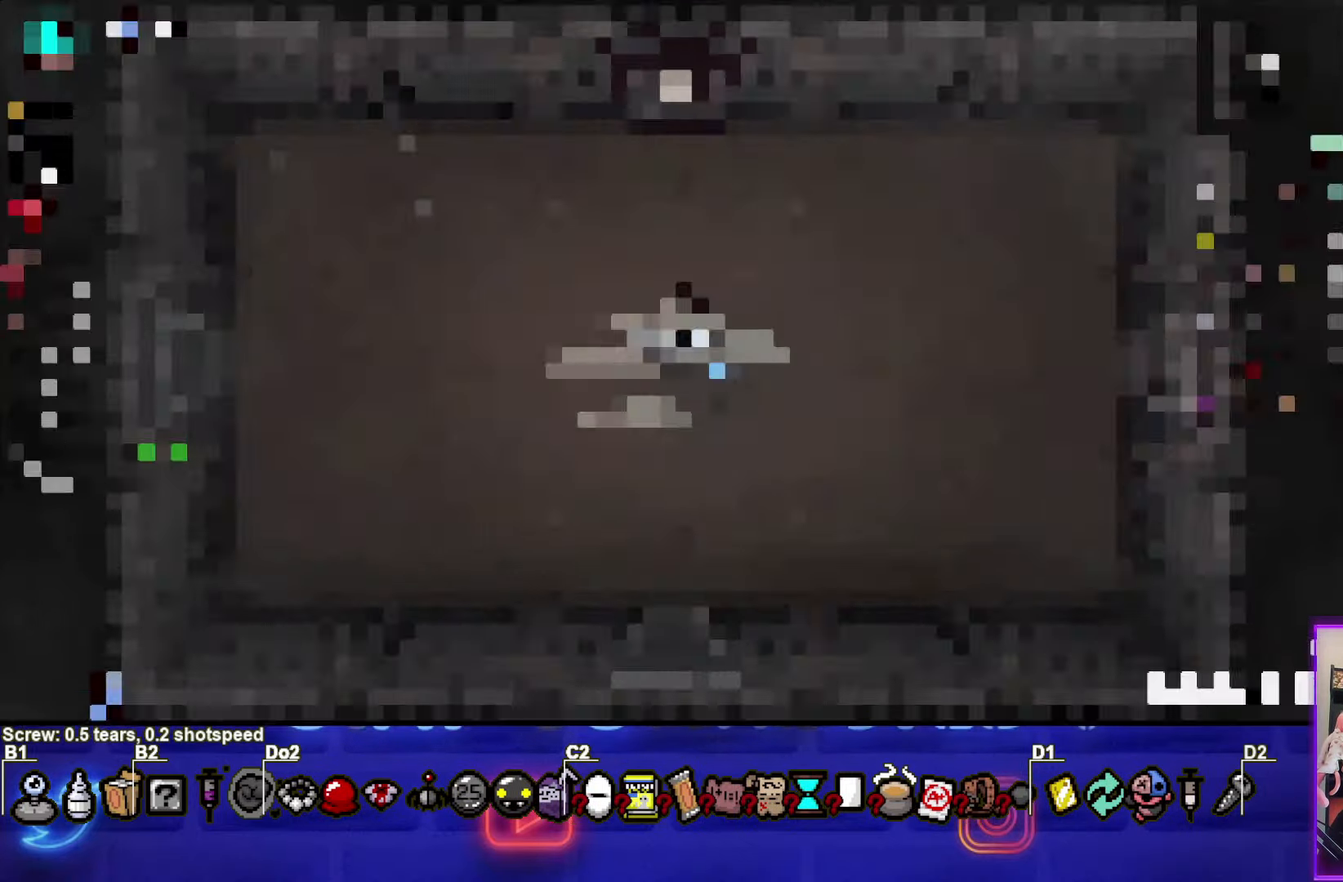
{"buttons": [], "left_stick": "center", "right_stick": "center", "events": []}
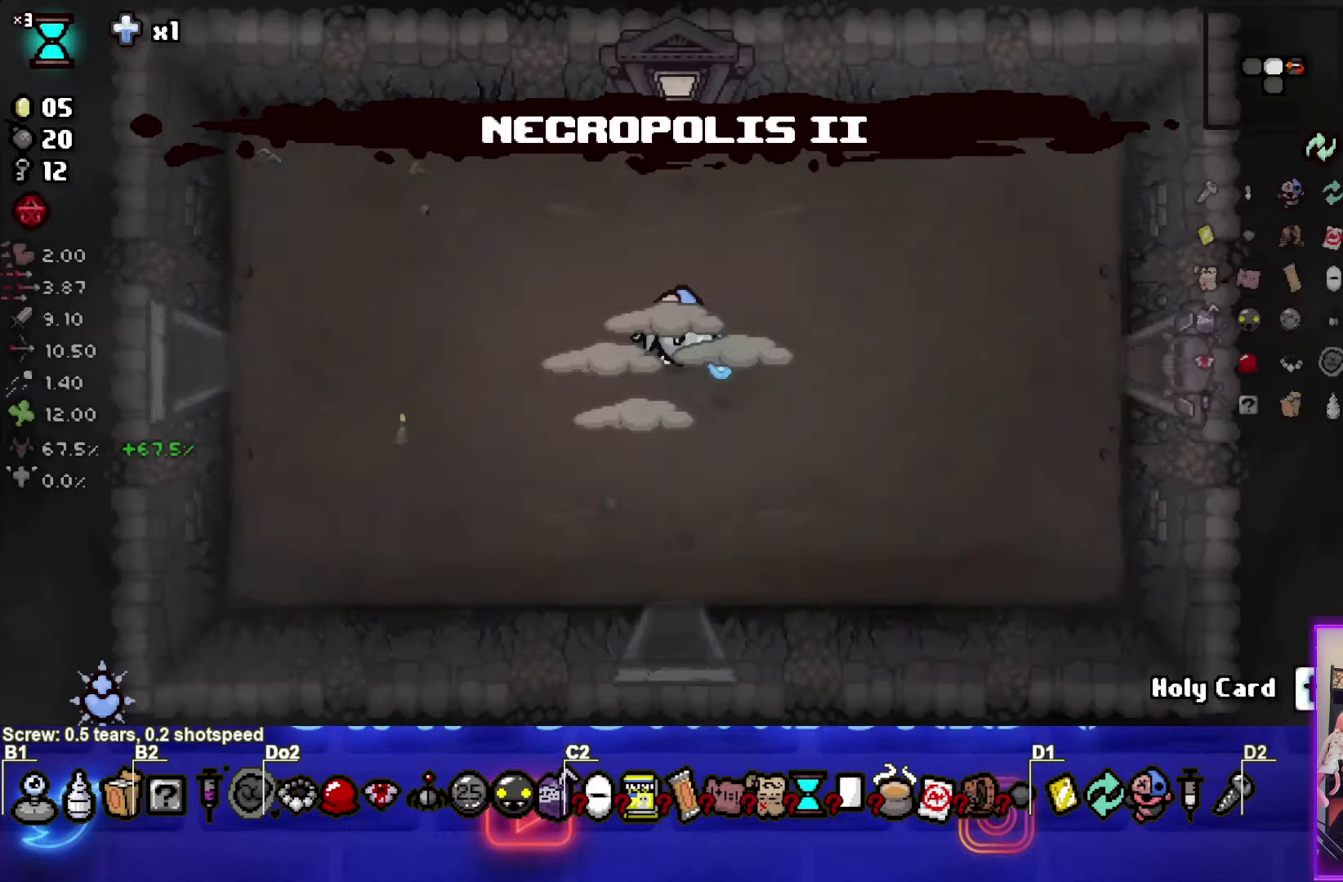
{"buttons": [], "left_stick": "center", "right_stick": "center", "events": []}
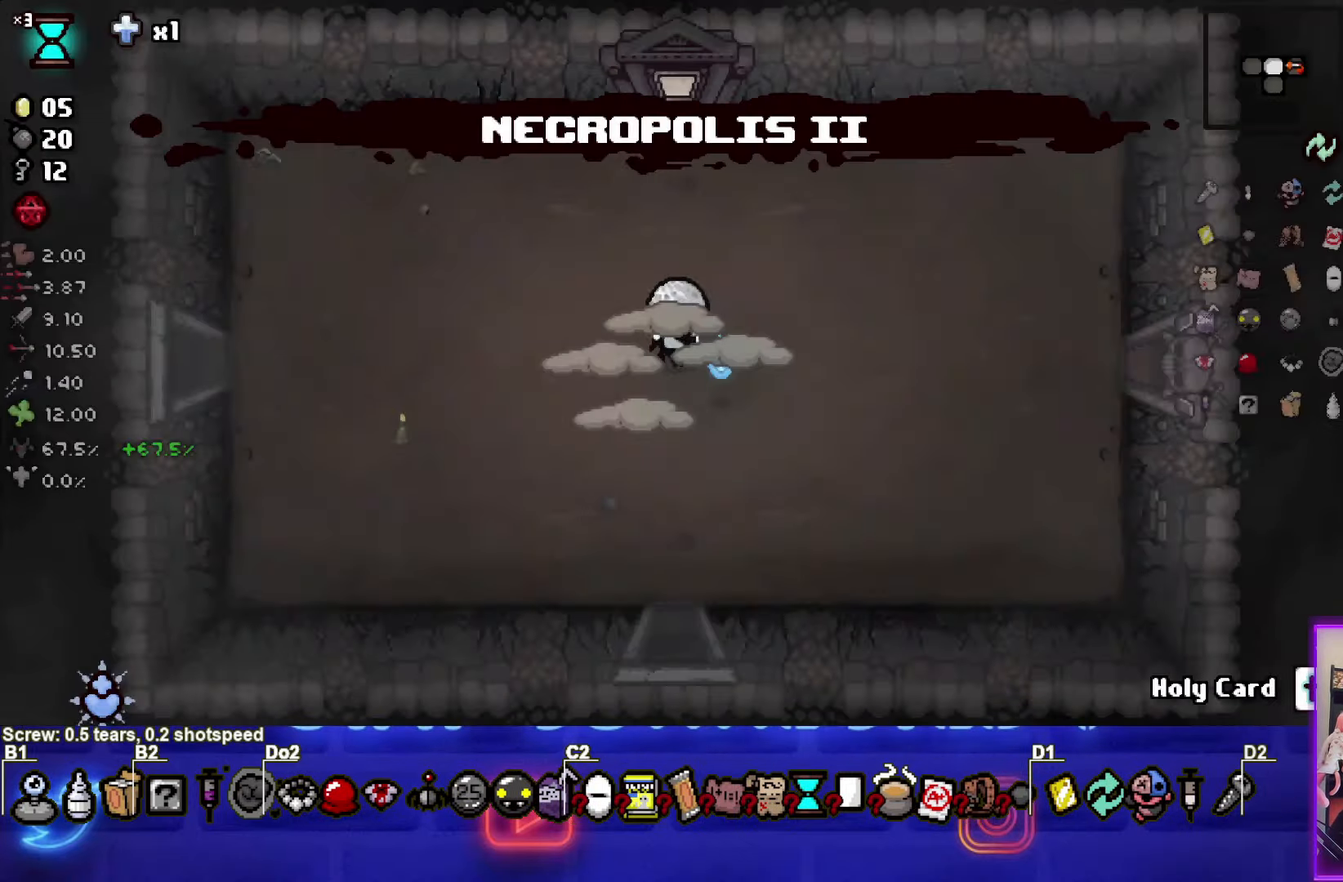
{"buttons": [], "left_stick": "center", "right_stick": "center", "events": []}
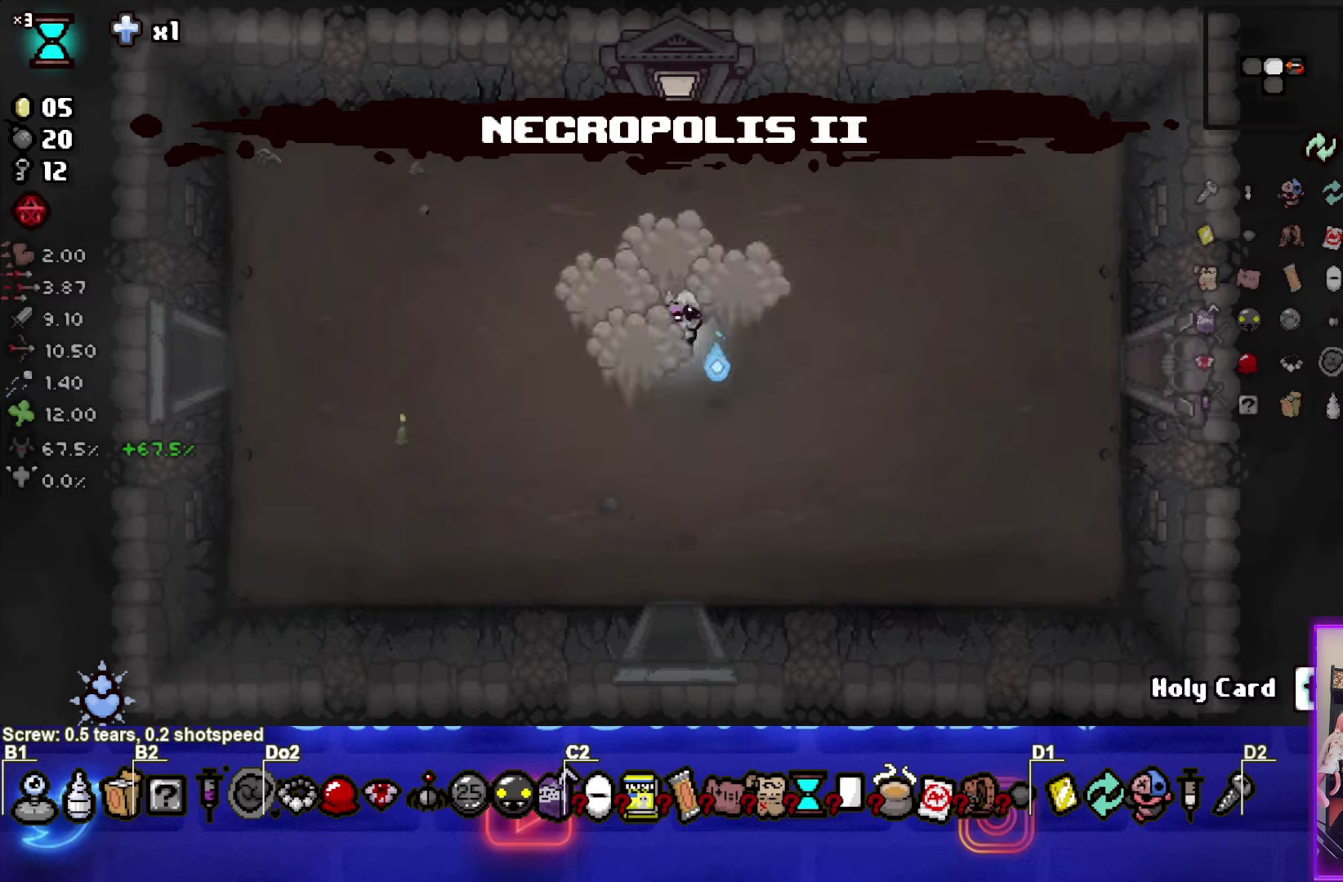
{"buttons": [], "left_stick": "right", "right_stick": "center", "events": [[133, "left_stick", "right"]]}
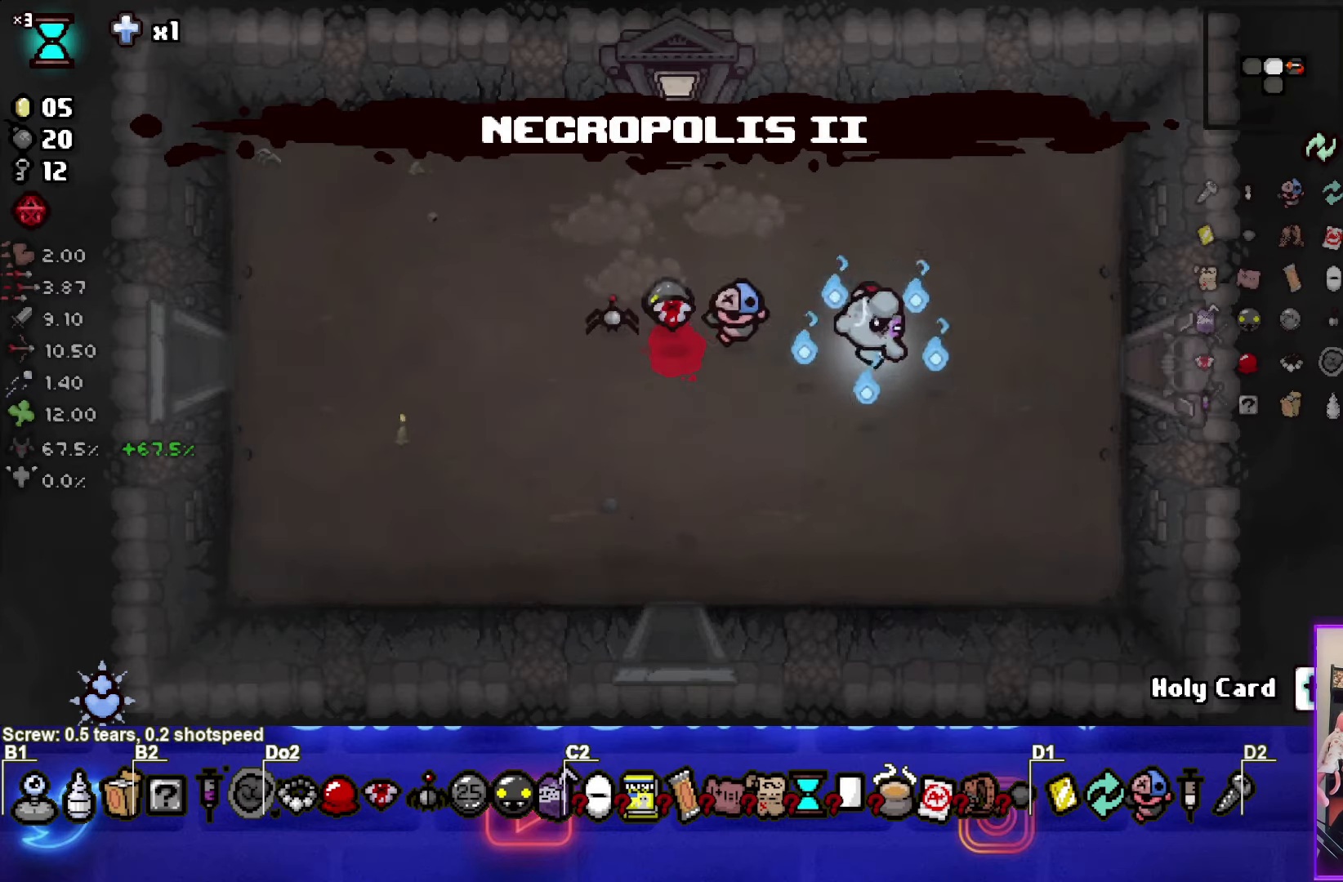
{"buttons": [], "left_stick": "center", "right_stick": "center", "events": [[467, "left_stick", "center"]]}
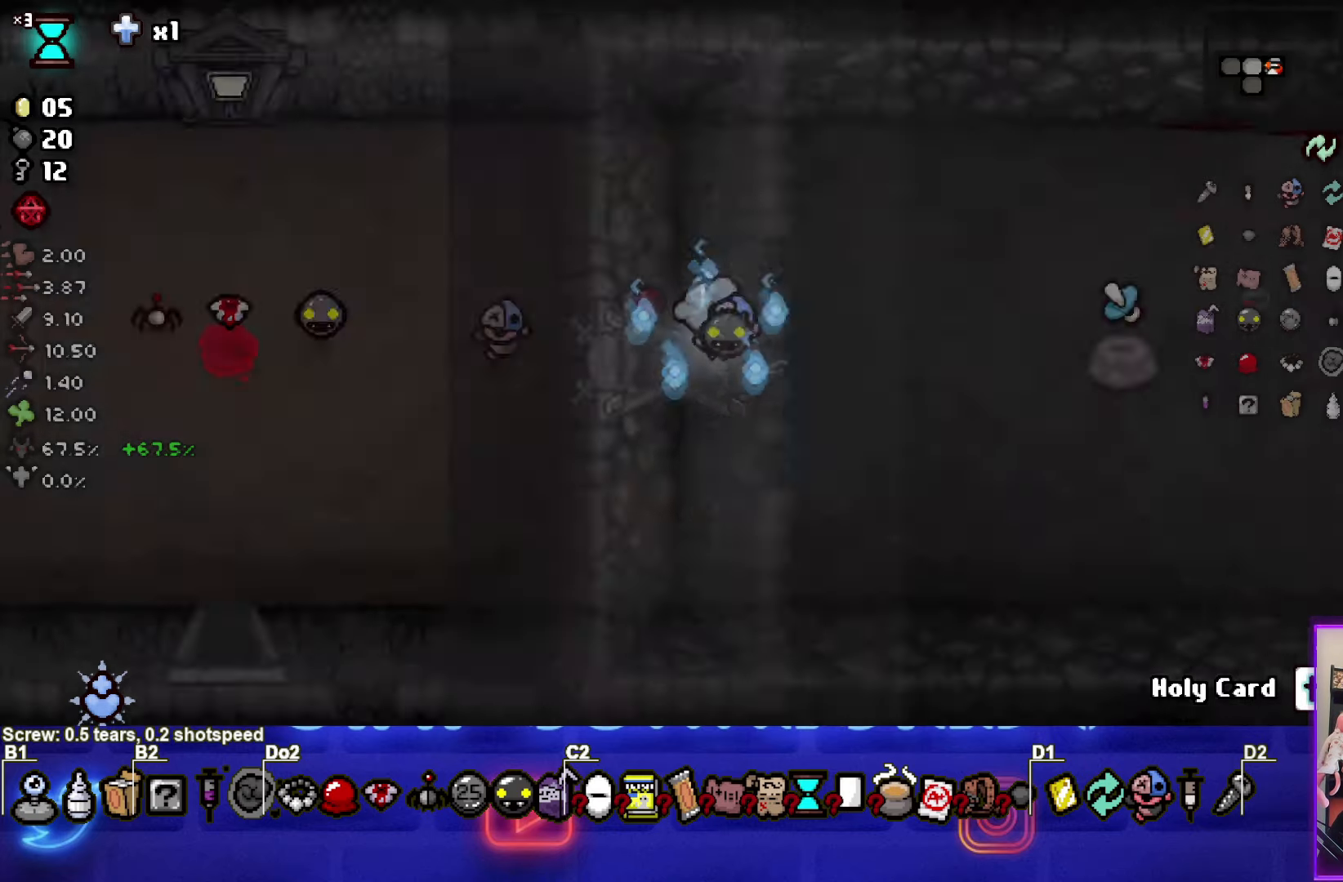
{"buttons": [], "left_stick": "center", "right_stick": "center", "events": []}
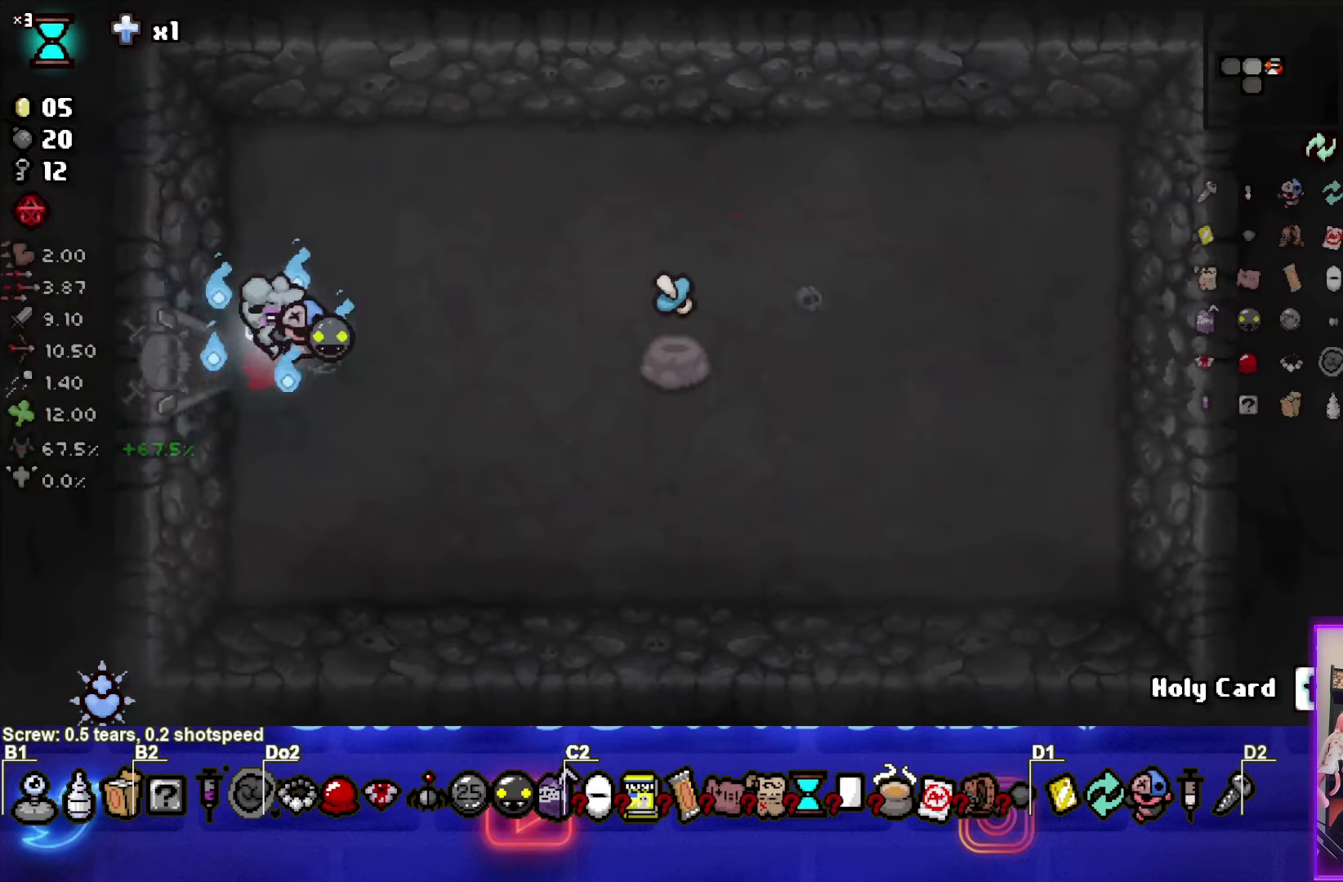
{"buttons": [], "left_stick": "right", "right_stick": "center", "events": [[267, "left_stick", "right"]]}
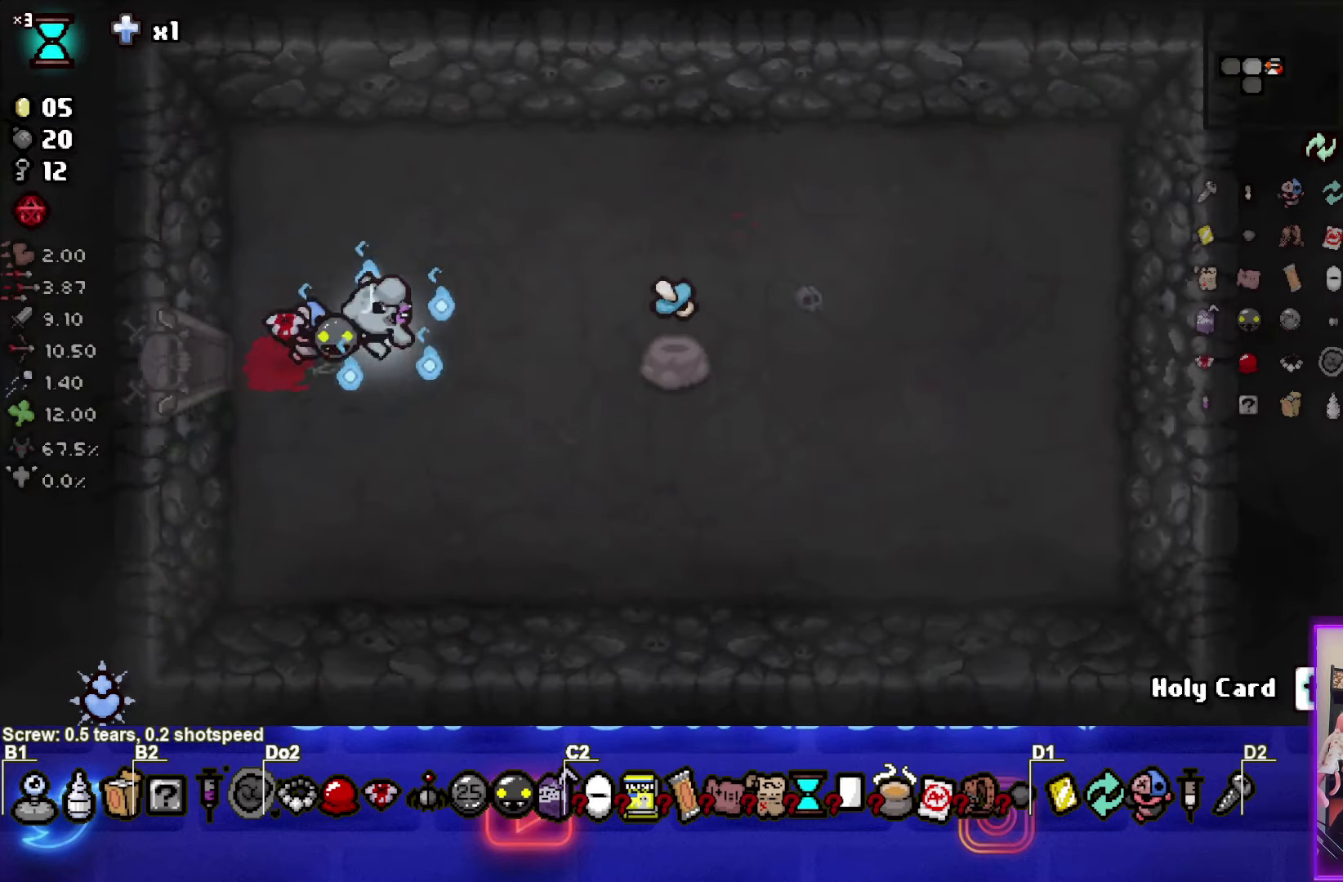
{"buttons": ["SQUARE"], "left_stick": "left", "right_stick": "center", "events": [[467, "SQUARE", "down"], [467, "left_stick", "left"]]}
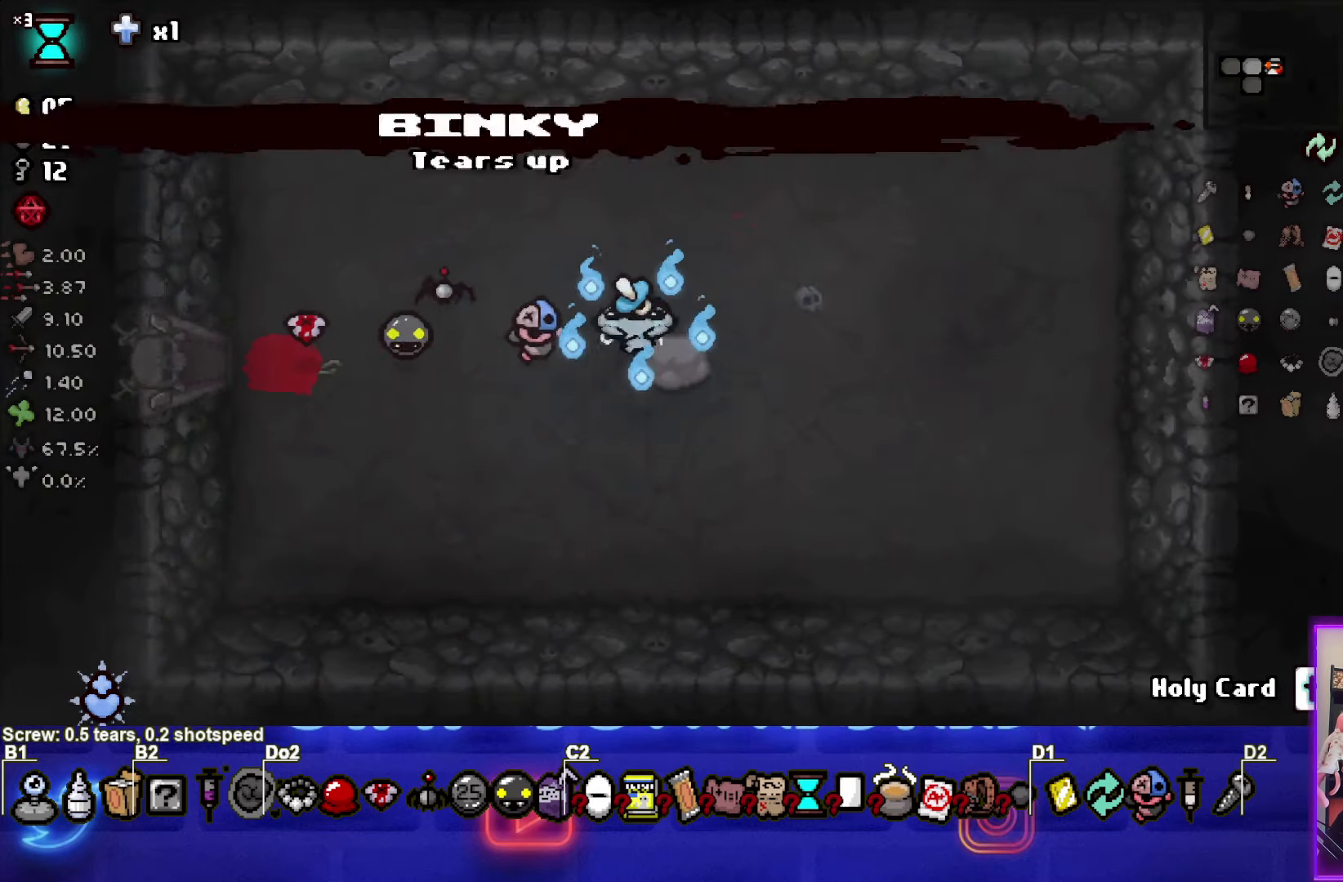
{"buttons": ["SQUARE"], "left_stick": "right", "right_stick": "center", "events": [[134, "left_stick", "center"], [434, "left_stick", "right"]]}
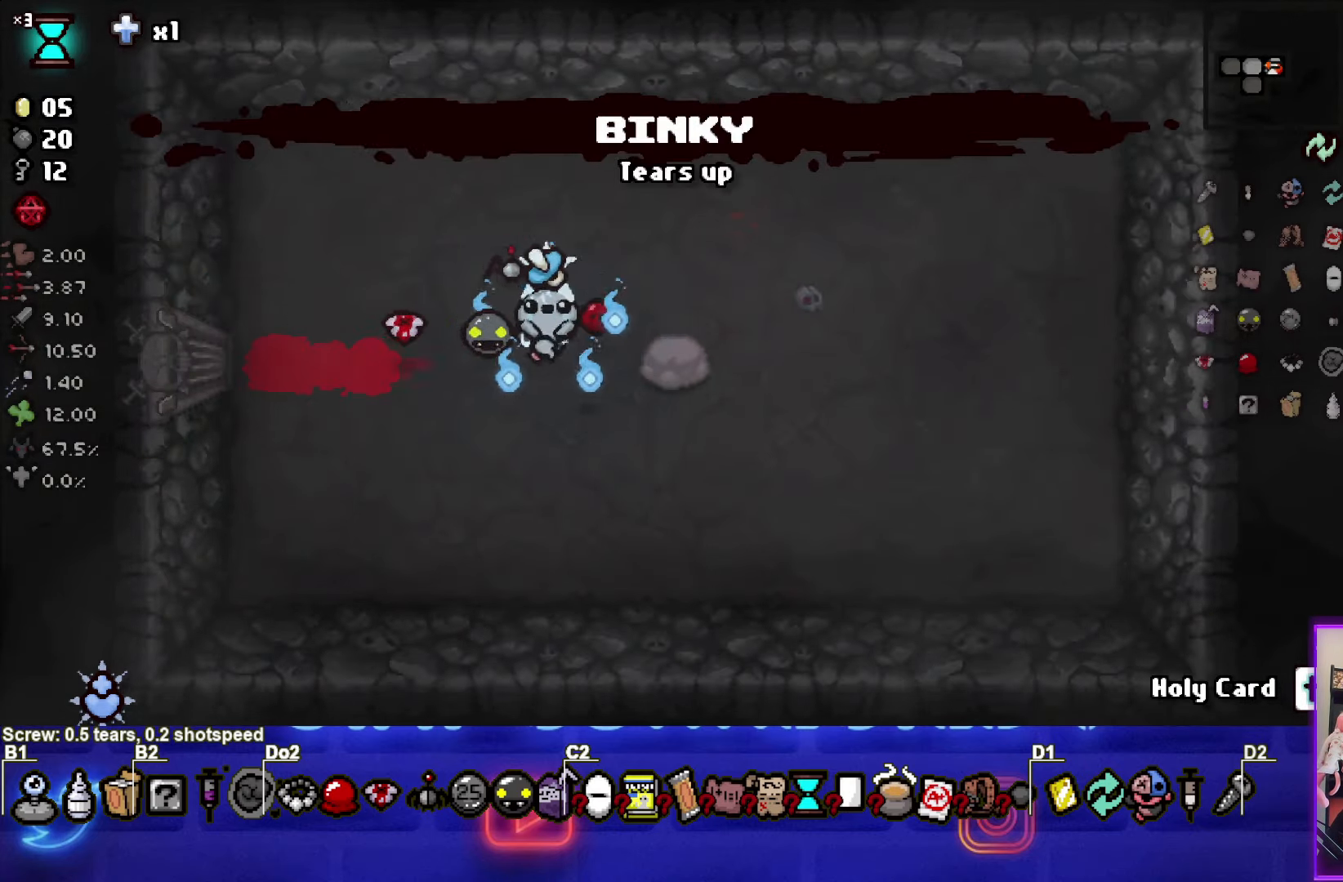
{"buttons": ["SQUARE"], "left_stick": "center", "right_stick": "center", "events": [[33, "left_stick", "center"]]}
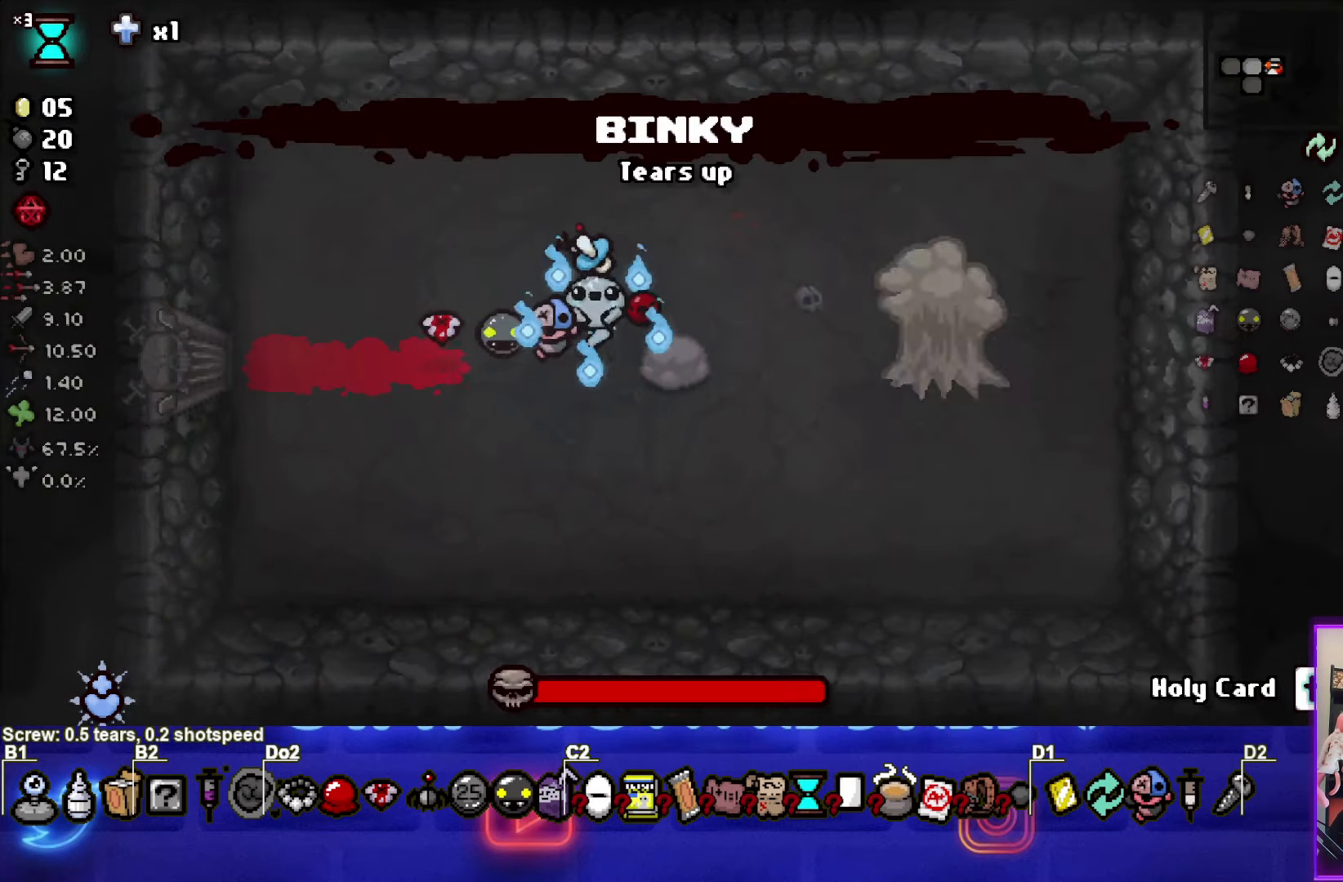
{"buttons": ["CIRCLE"], "left_stick": "center", "right_stick": "center", "events": [[301, "SQUARE", "up"], [367, "CIRCLE", "down"]]}
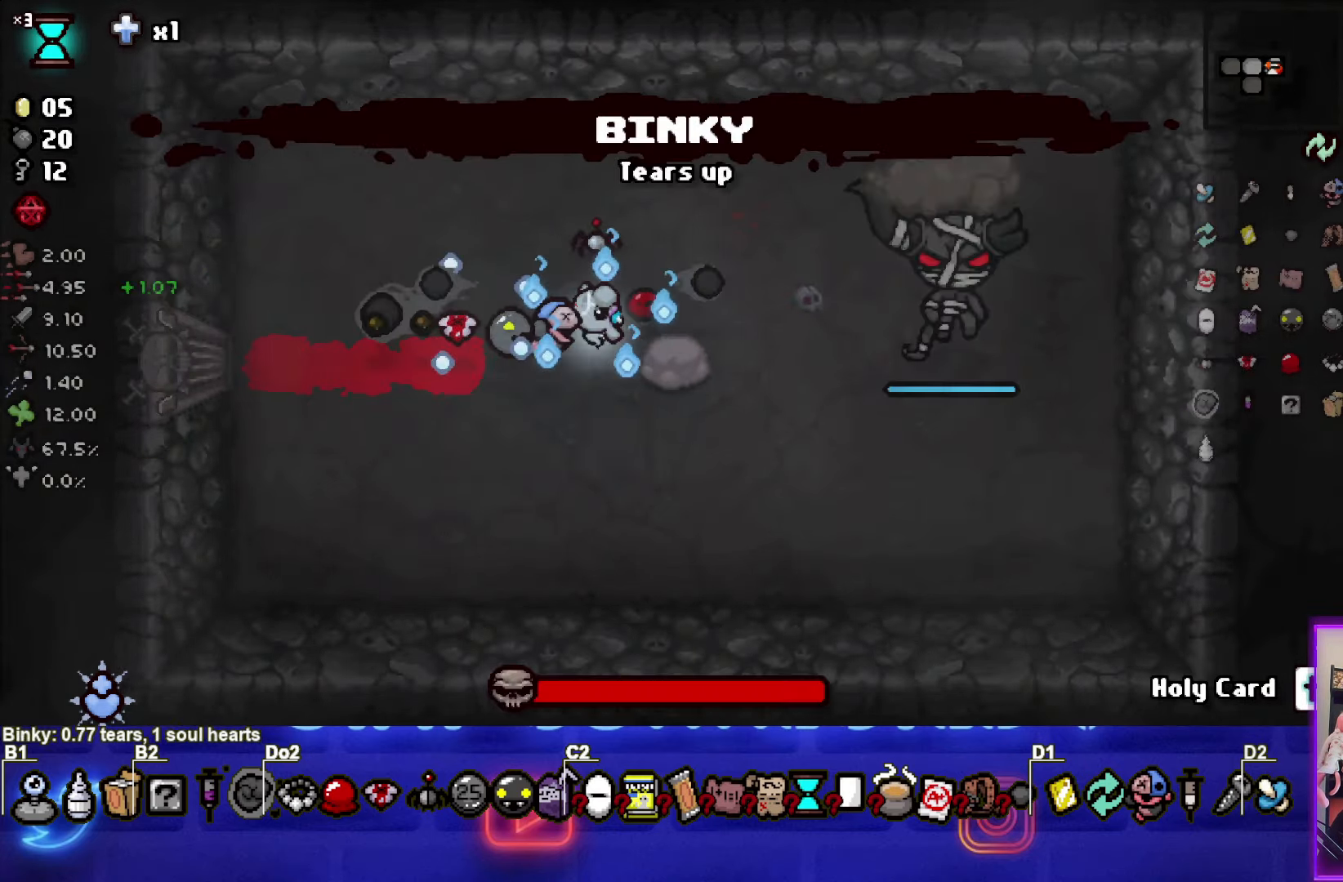
{"buttons": ["CIRCLE"], "left_stick": "center", "right_stick": "center", "events": []}
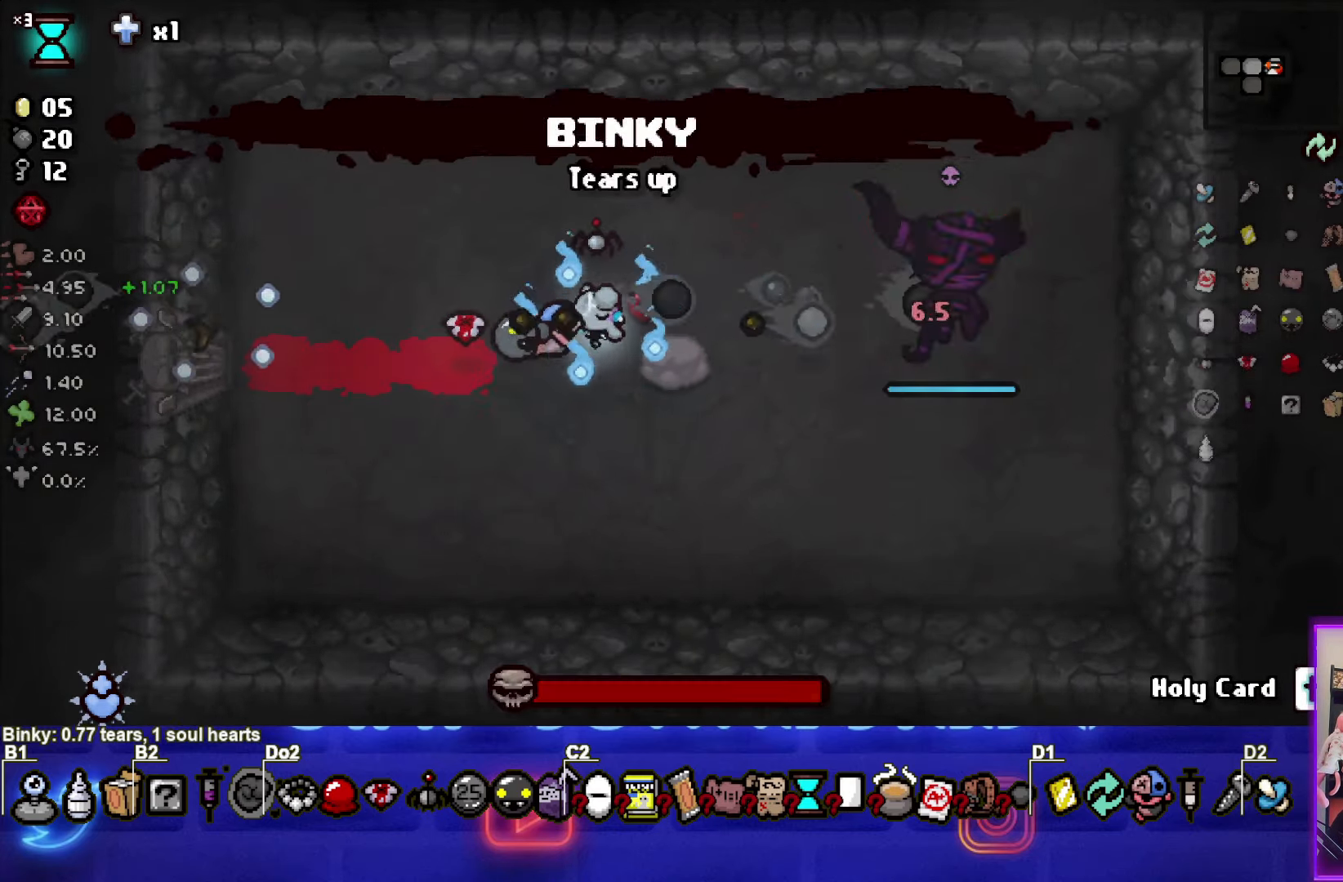
{"buttons": ["CIRCLE"], "left_stick": "down-left", "right_stick": "center", "events": [[334, "left_stick", "down-left"]]}
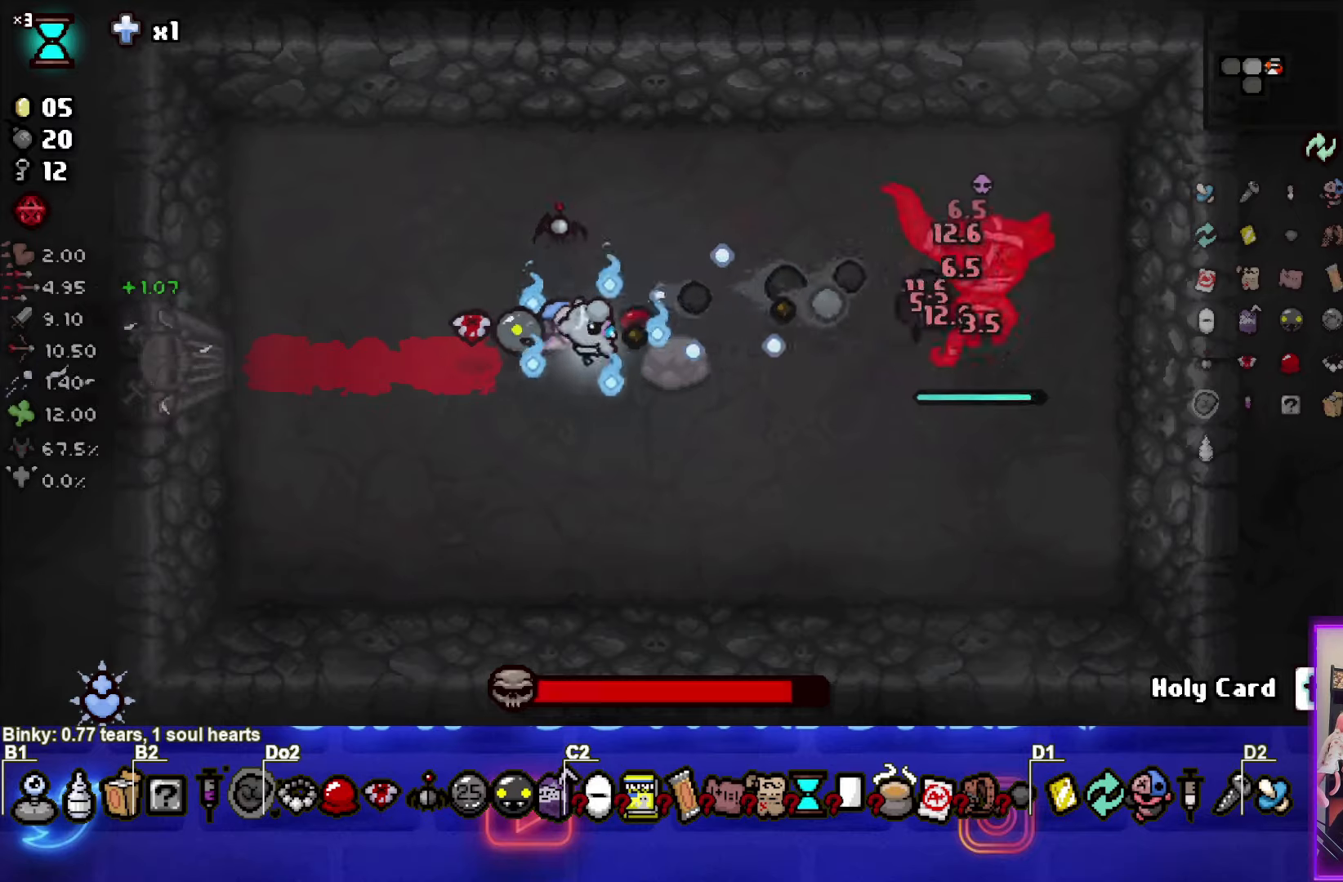
{"buttons": [], "left_stick": "right", "right_stick": "center", "events": [[233, "left_stick", "up-right"], [400, "left_stick", "right"], [467, "CIRCLE", "up"]]}
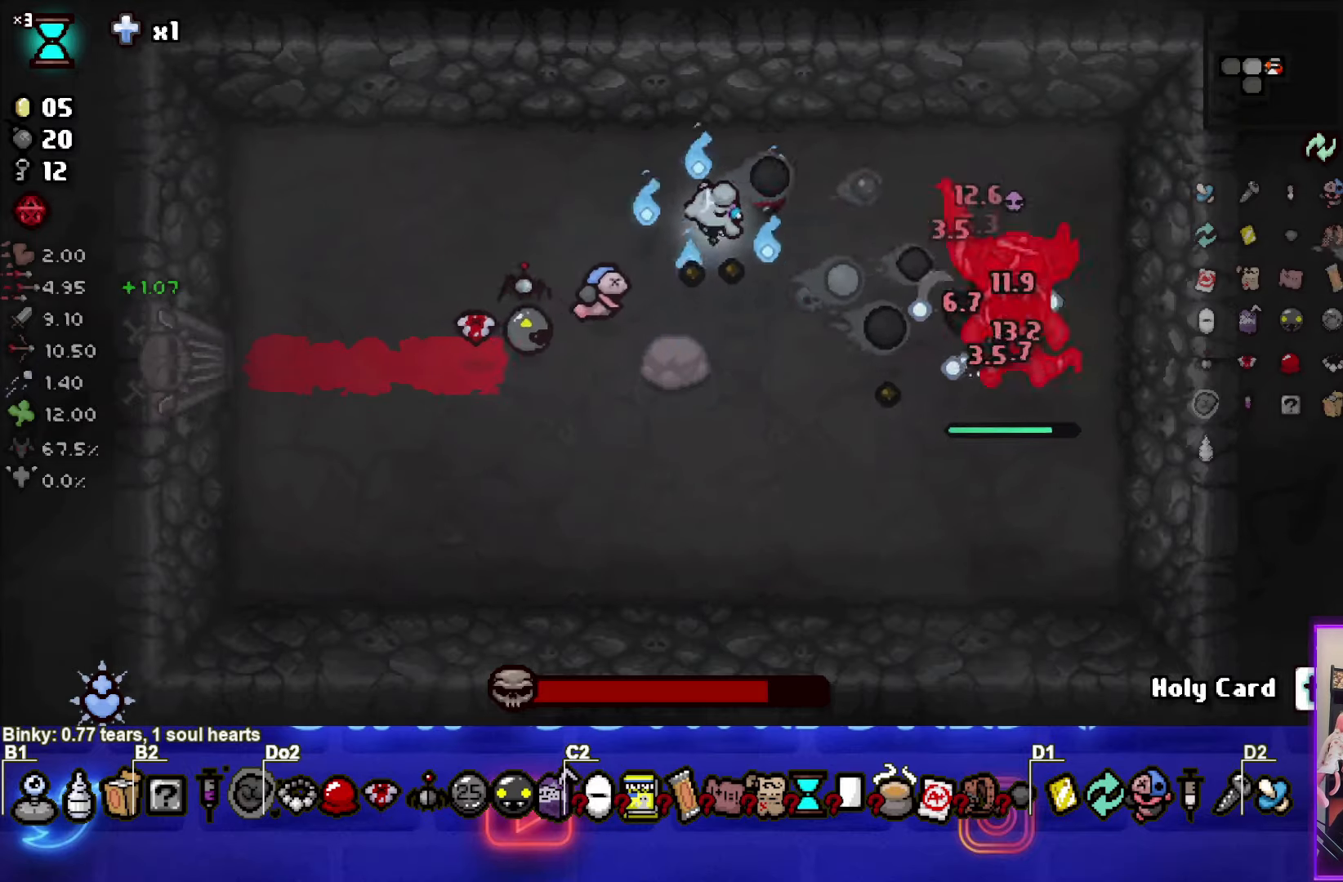
{"buttons": ["CROSS"], "left_stick": "down-right", "right_stick": "center", "events": [[67, "CROSS", "down"], [434, "left_stick", "down-right"]]}
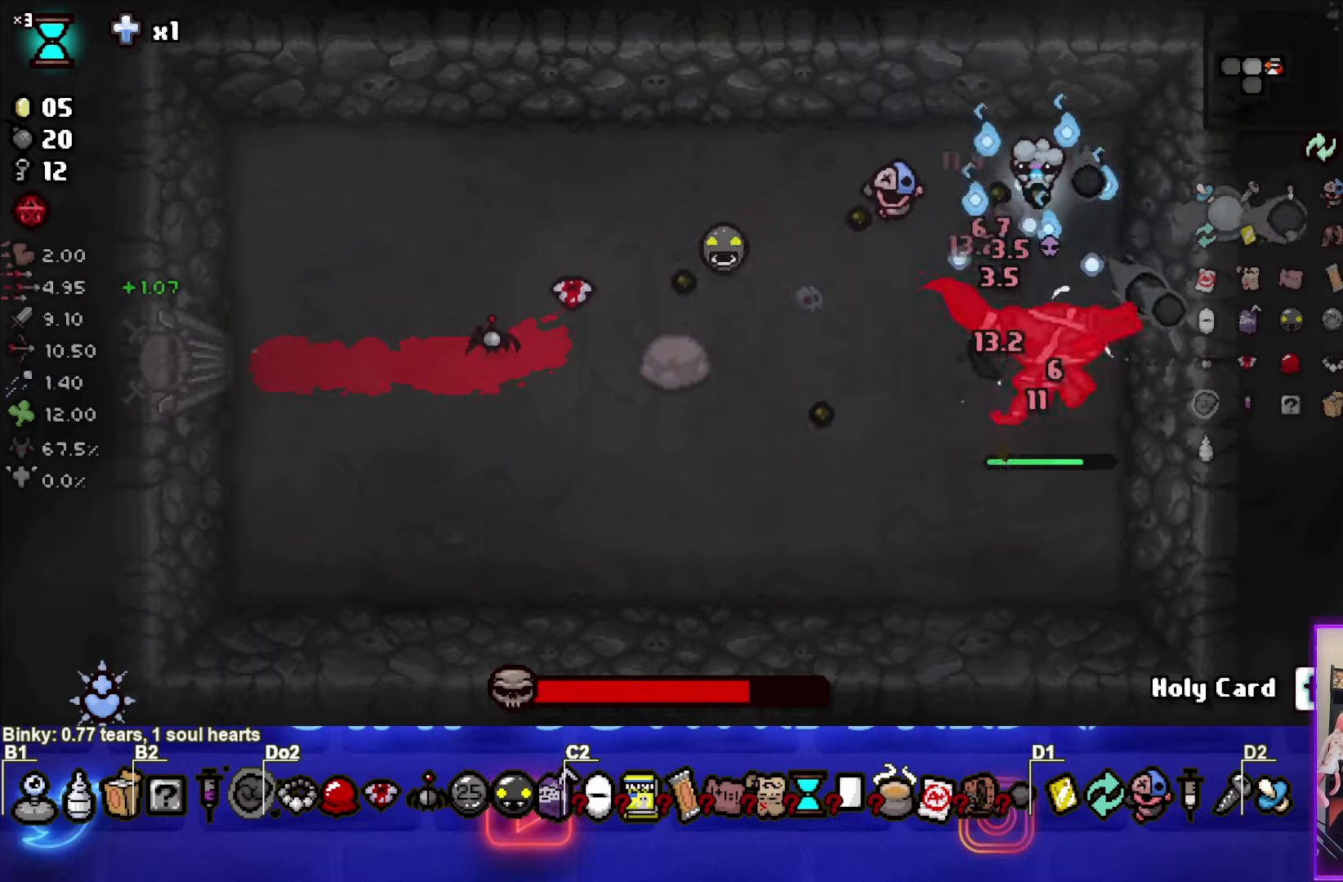
{"buttons": ["CROSS"], "left_stick": "center", "right_stick": "center", "events": [[67, "left_stick", "center"]]}
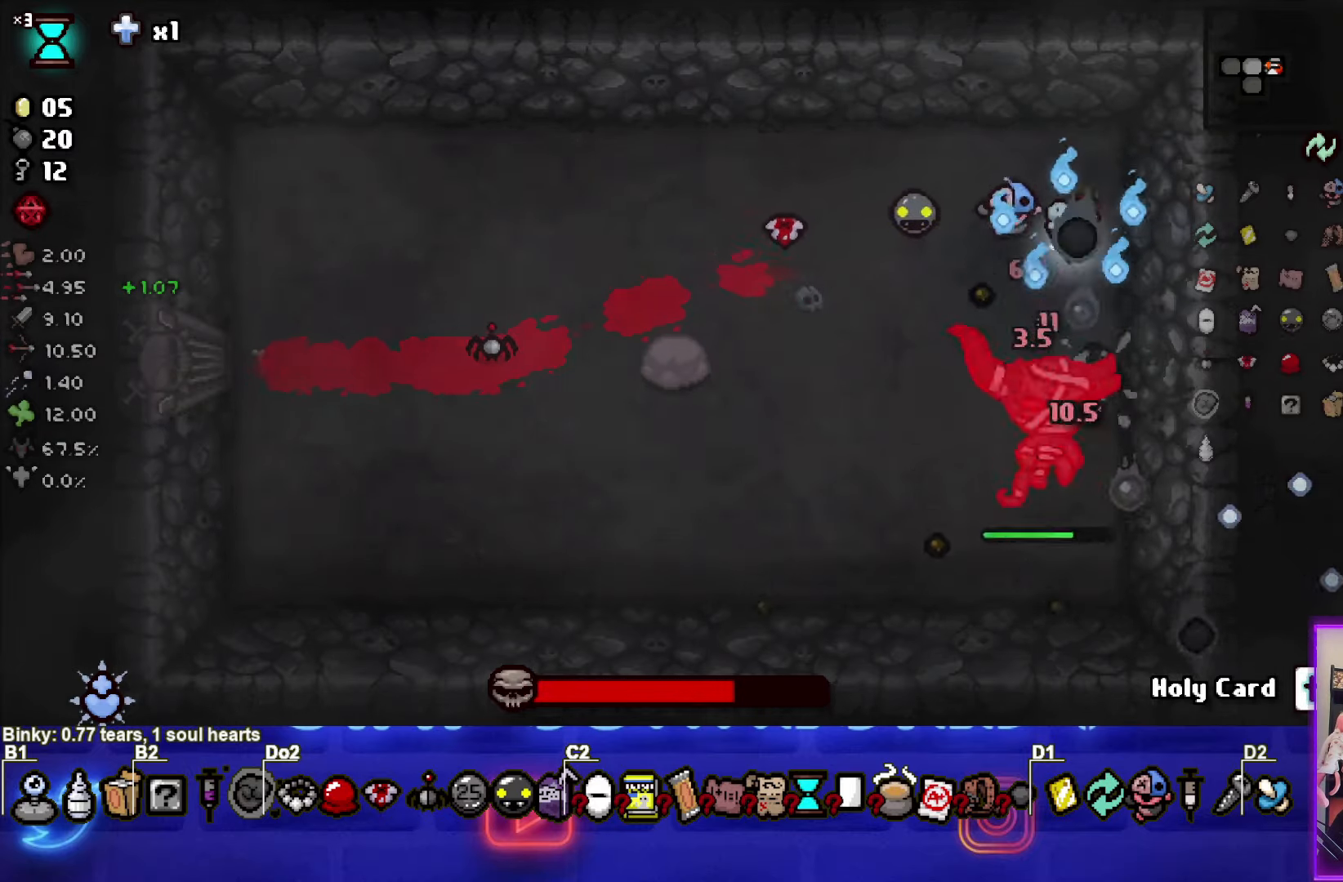
{"buttons": ["CROSS"], "left_stick": "down-left", "right_stick": "center", "events": [[100, "left_stick", "up-left"], [367, "left_stick", "down-left"]]}
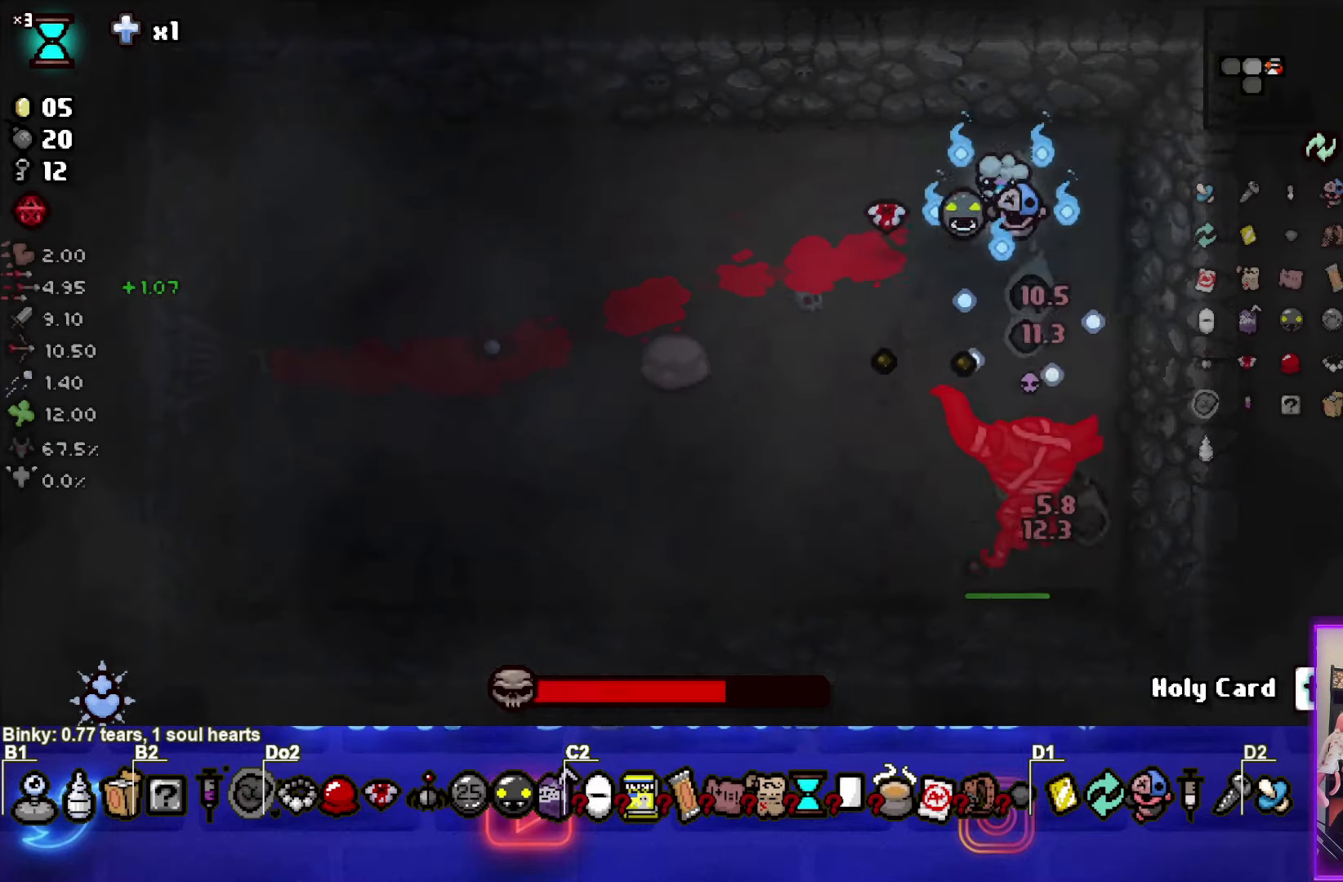
{"buttons": ["CIRCLE"], "left_stick": "down-left", "right_stick": "center", "events": [[33, "CROSS", "up"], [100, "CIRCLE", "down"]]}
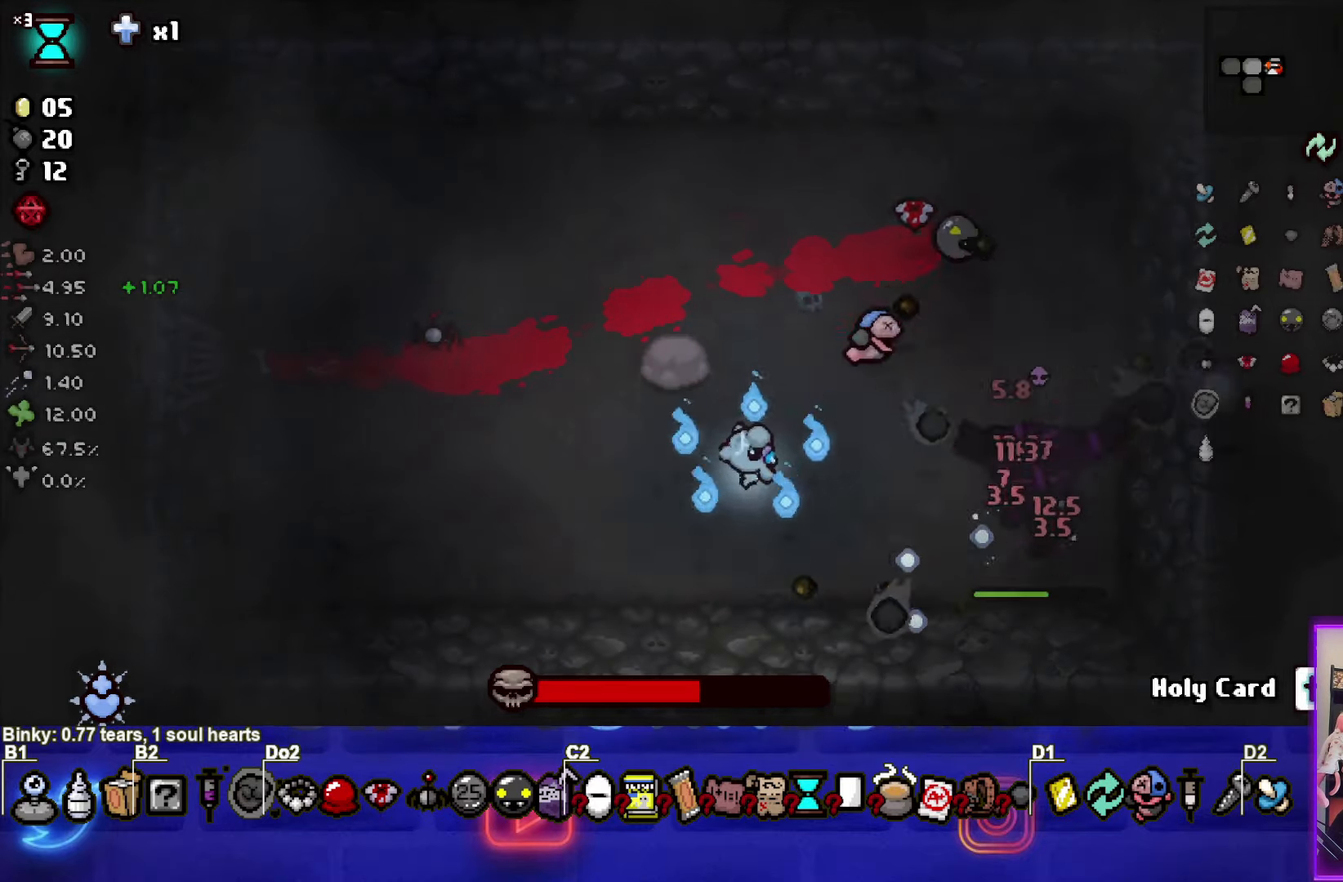
{"buttons": ["CIRCLE"], "left_stick": "right", "right_stick": "center", "events": [[367, "left_stick", "right"]]}
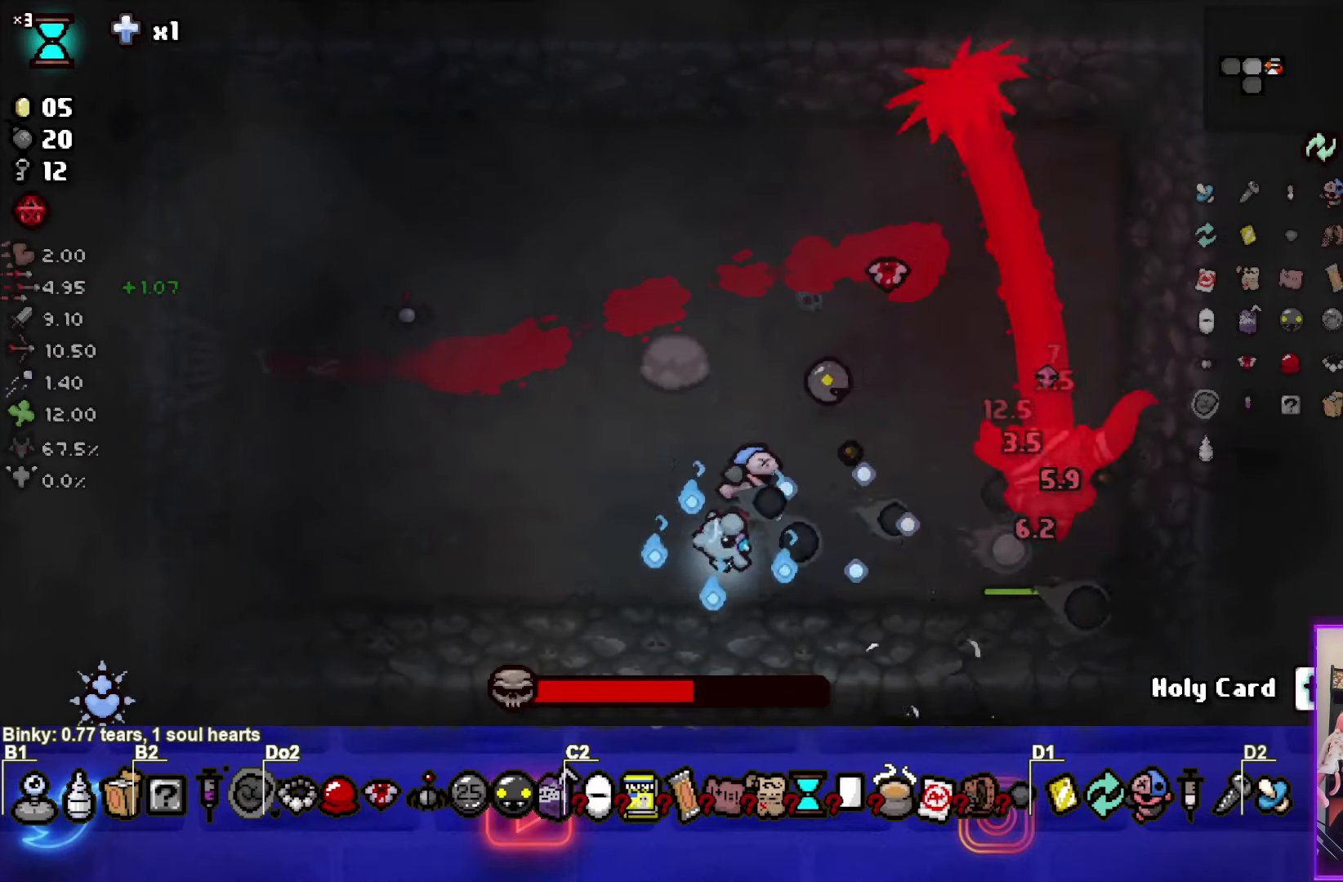
{"buttons": ["CIRCLE"], "left_stick": "up-right", "right_stick": "center", "events": [[67, "left_stick", "center"], [467, "left_stick", "up-right"]]}